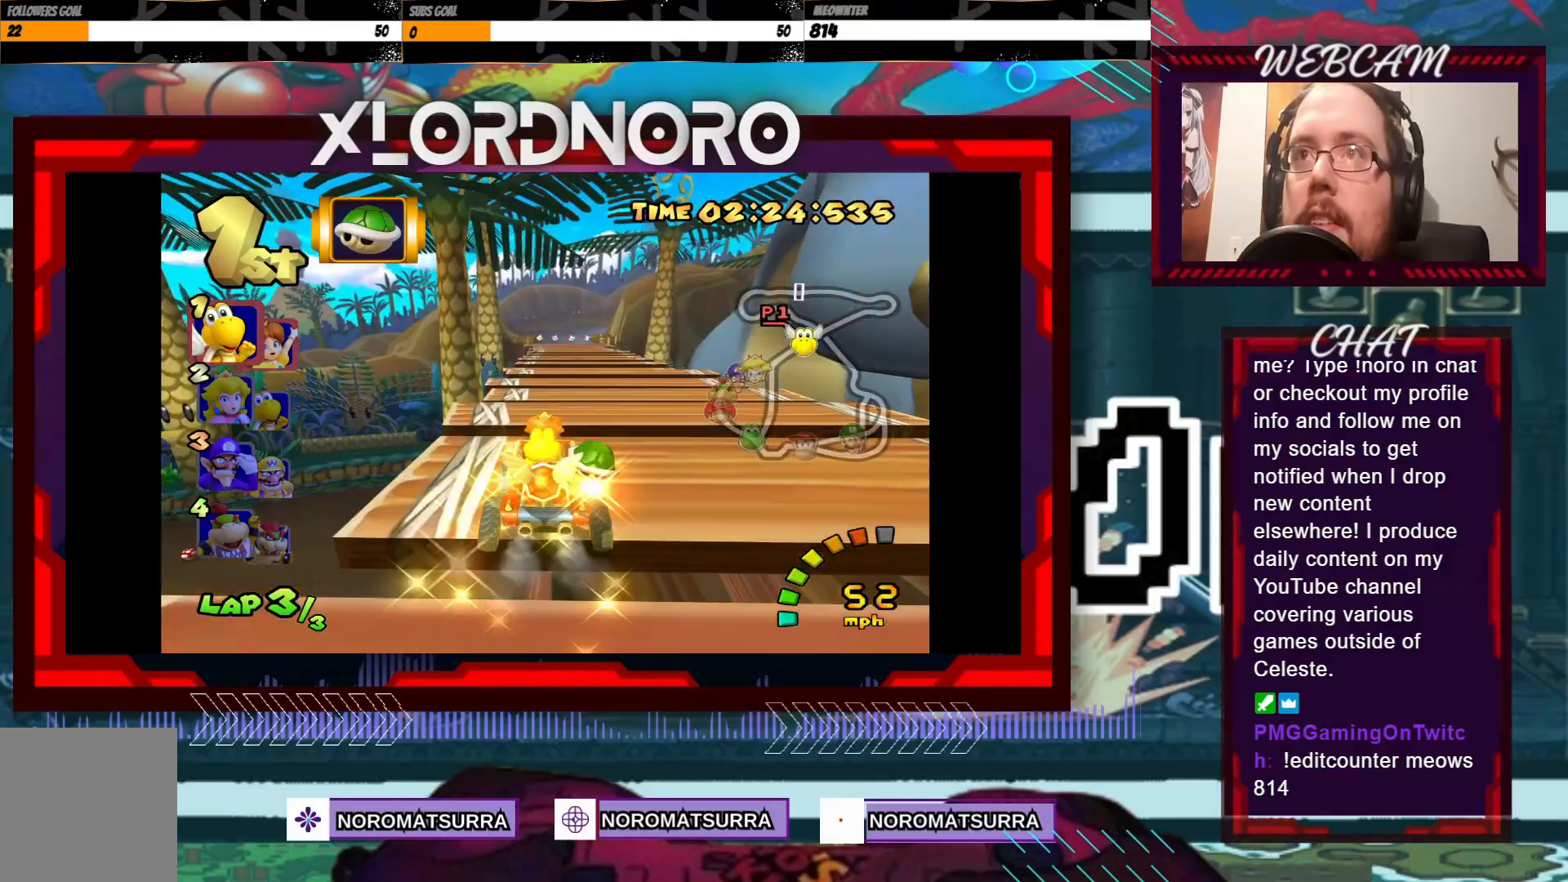
Gameplay with a controller (Xbox layout); each line is a JSON object with the inputs held at the frame after it. "events" lists button and stick changes between this image and that frame as [ms after this image, input, new state], when the widget could be followed in between. Not read: L3 R3 right_stick.
{"buttons": ["A"], "left_stick": "center", "events": [[83, "left_stick", "center"], [183, "left_stick", "right"], [300, "left_stick", "center"]]}
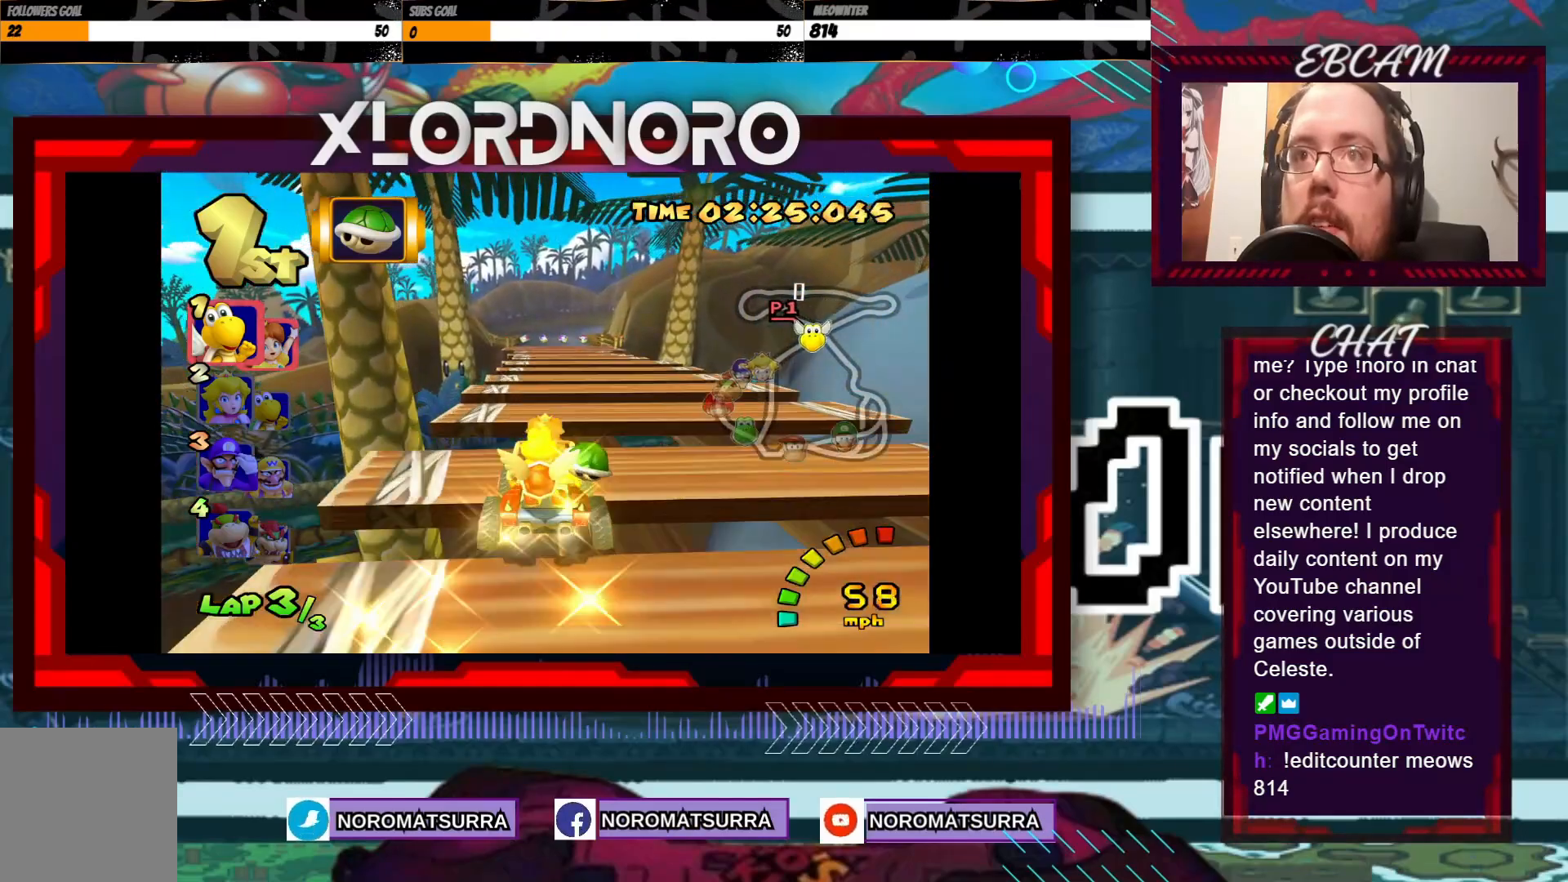
{"buttons": ["A"], "left_stick": "center", "events": [[300, "left_stick", "right"], [433, "left_stick", "center"]]}
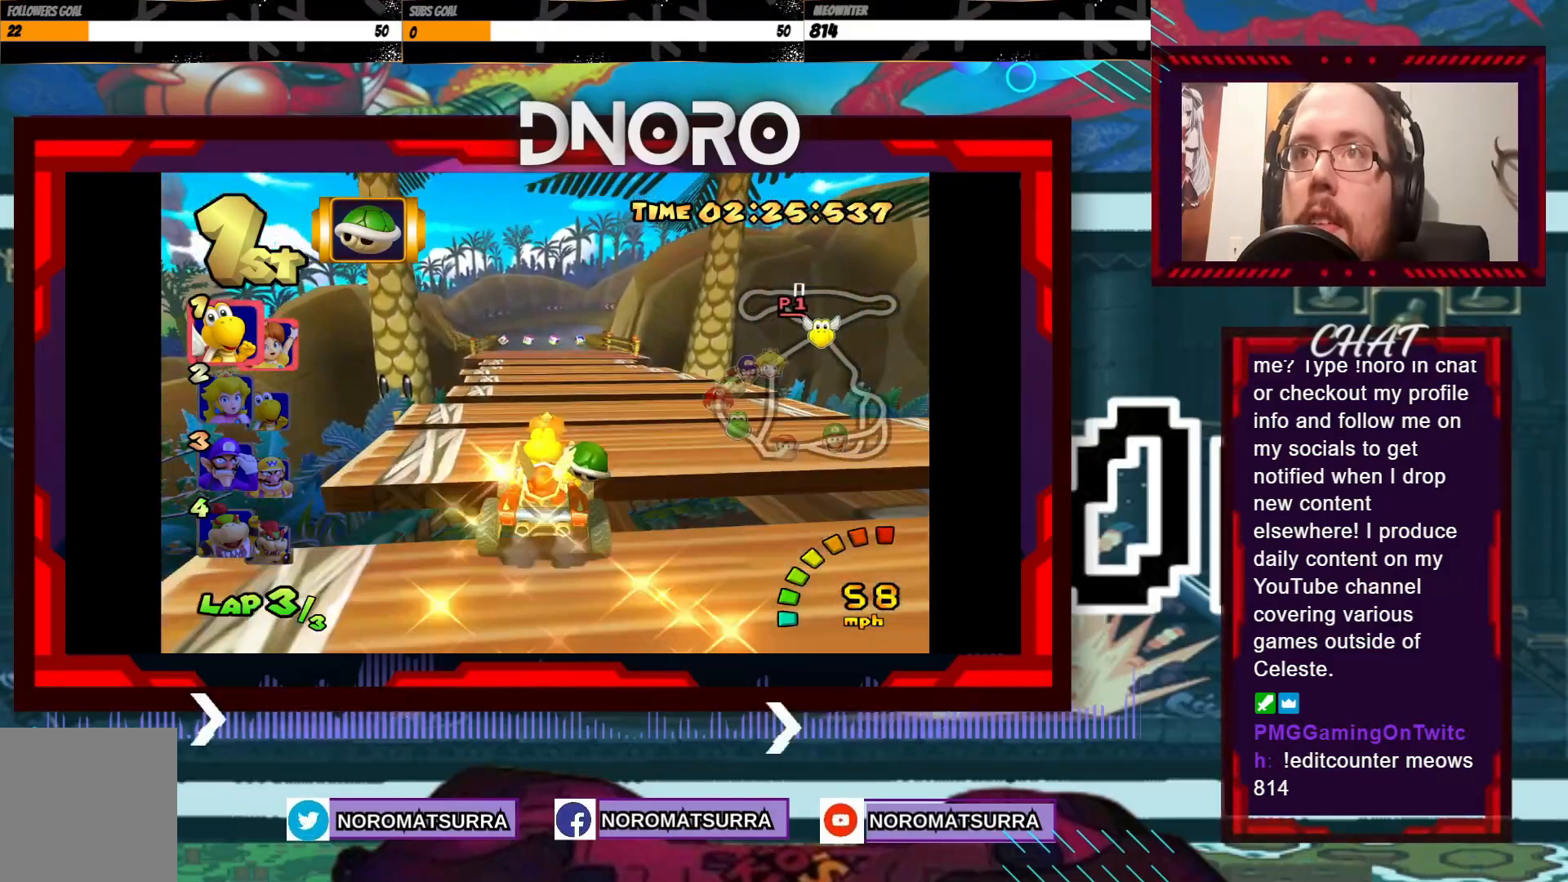
{"buttons": ["A"], "left_stick": "center", "events": [[350, "left_stick", "left"], [433, "left_stick", "center"]]}
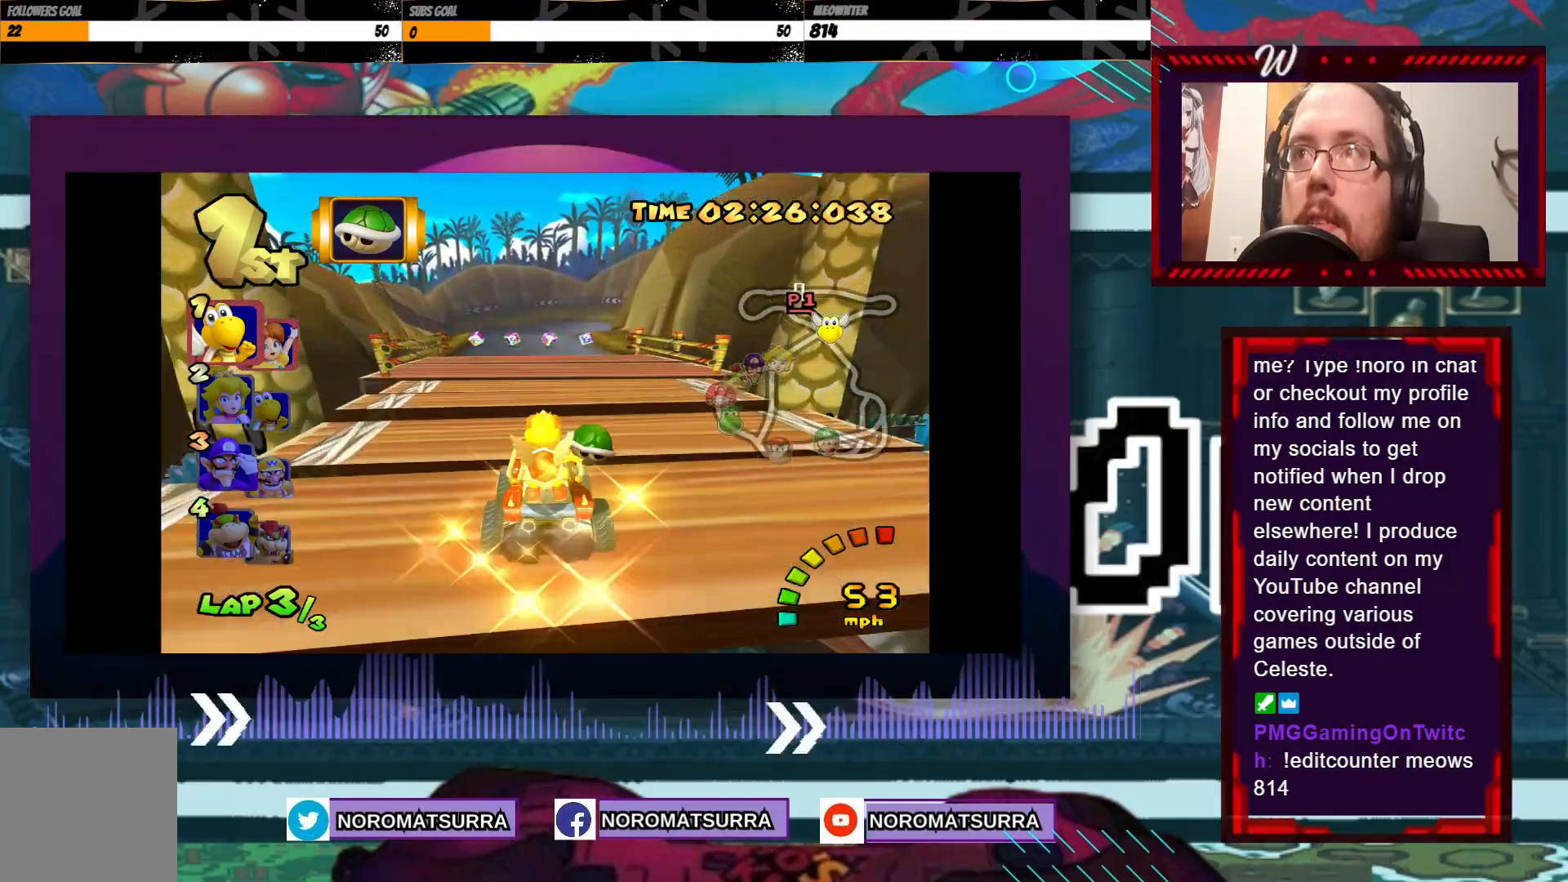
{"buttons": ["A"], "left_stick": "center", "events": [[200, "left_stick", "right"], [300, "left_stick", "center"]]}
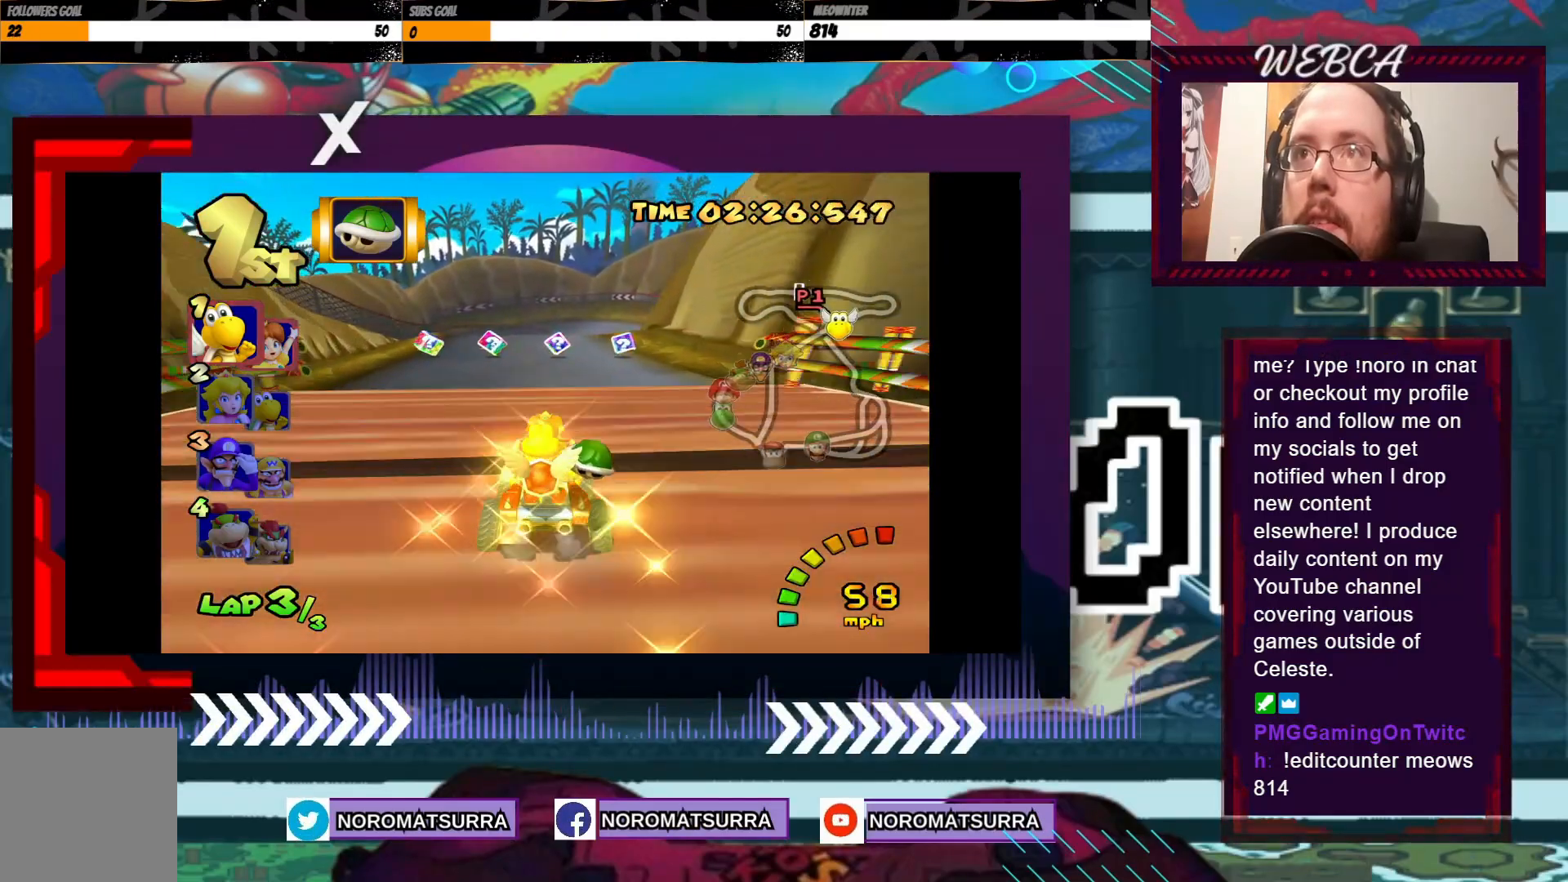
{"buttons": ["A"], "left_stick": "center", "events": [[250, "left_stick", "right"], [350, "left_stick", "center"]]}
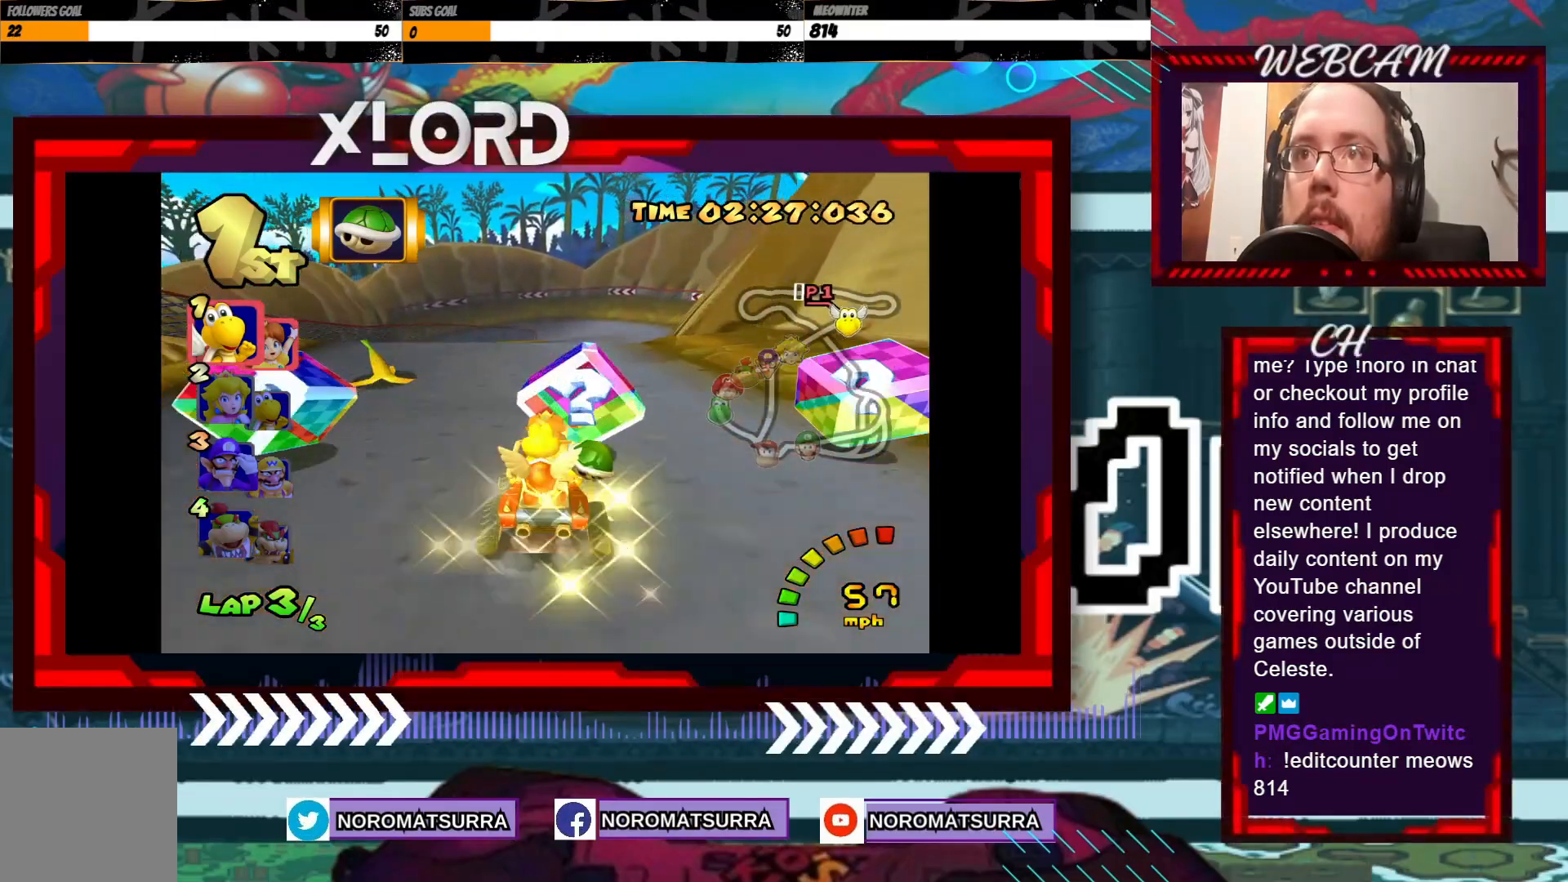
{"buttons": ["A"], "left_stick": "center", "events": [[150, "left_stick", "right"], [300, "left_stick", "center"]]}
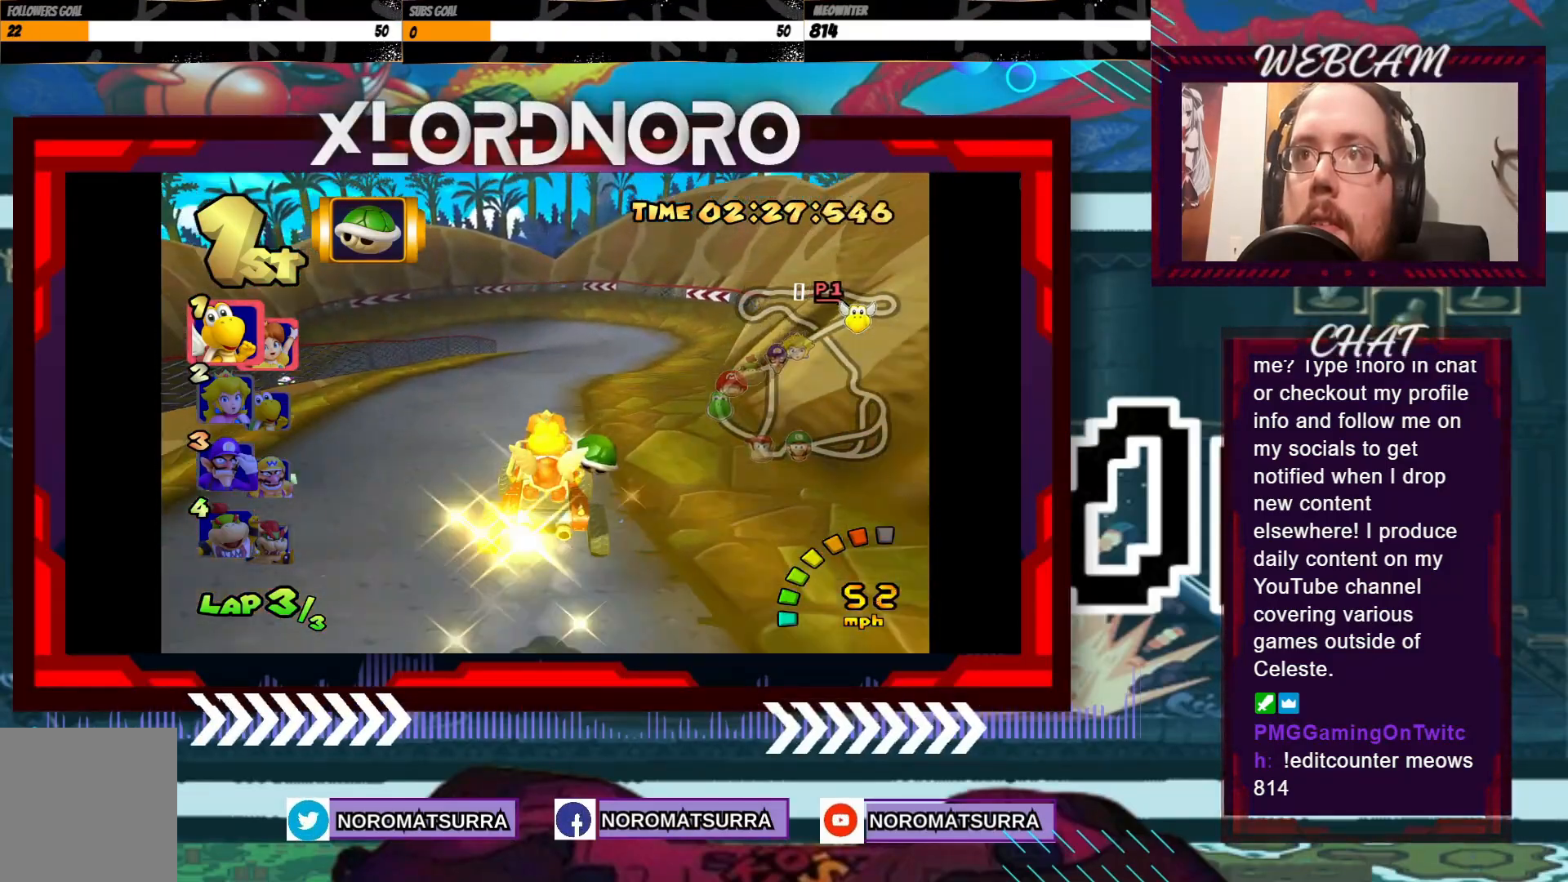
{"buttons": ["A", "R2"], "left_stick": "left", "events": [[283, "left_stick", "left"], [350, "R2", "down"]]}
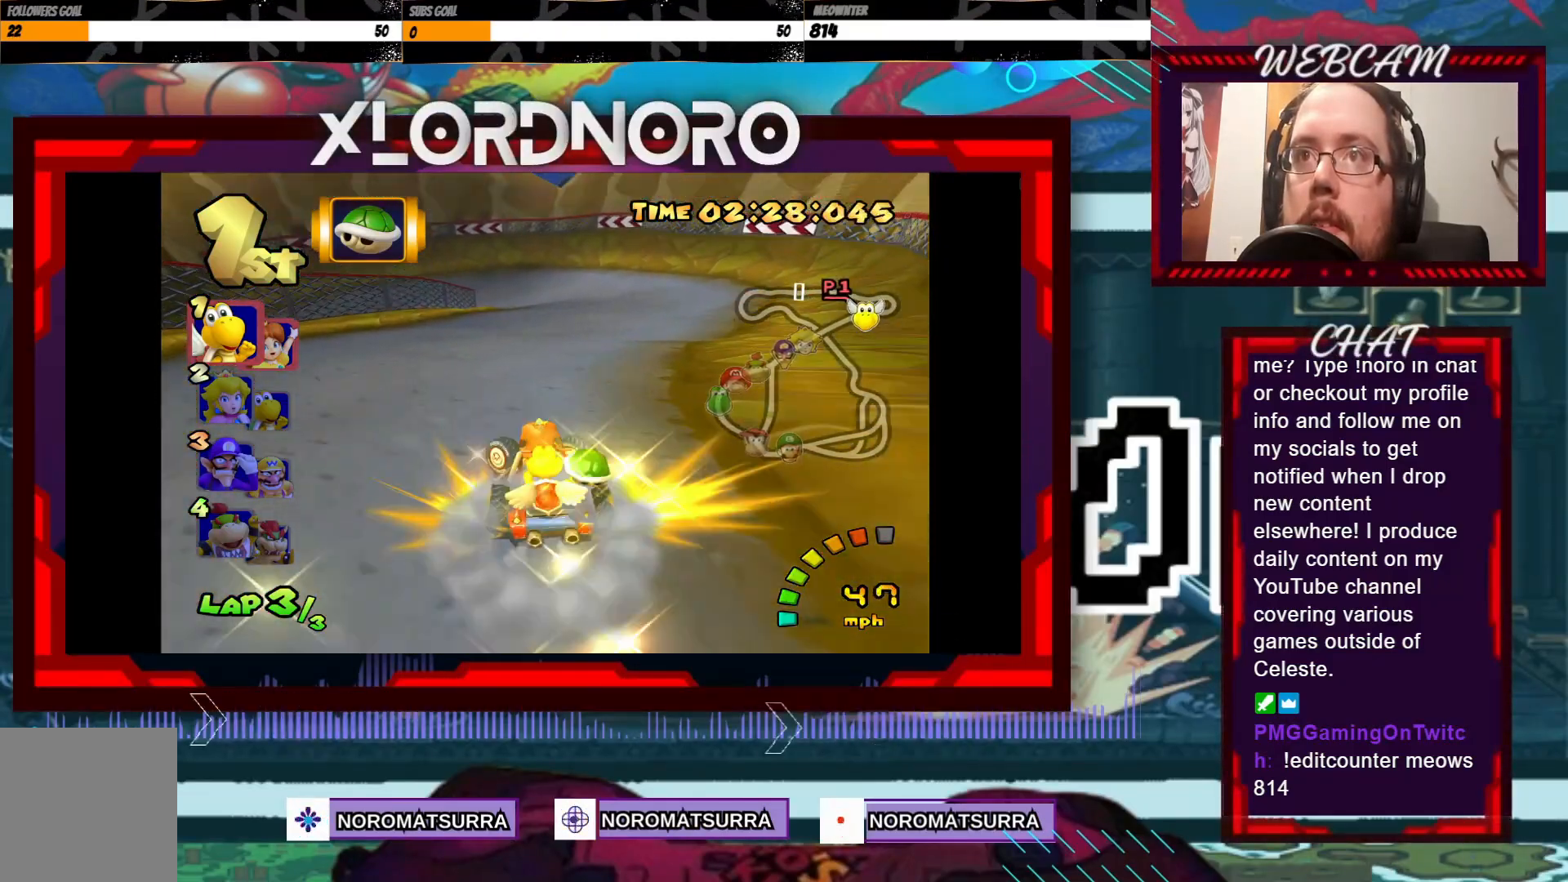
{"buttons": ["A", "R2"], "left_stick": "left", "events": [[183, "left_stick", "right"], [333, "left_stick", "left"]]}
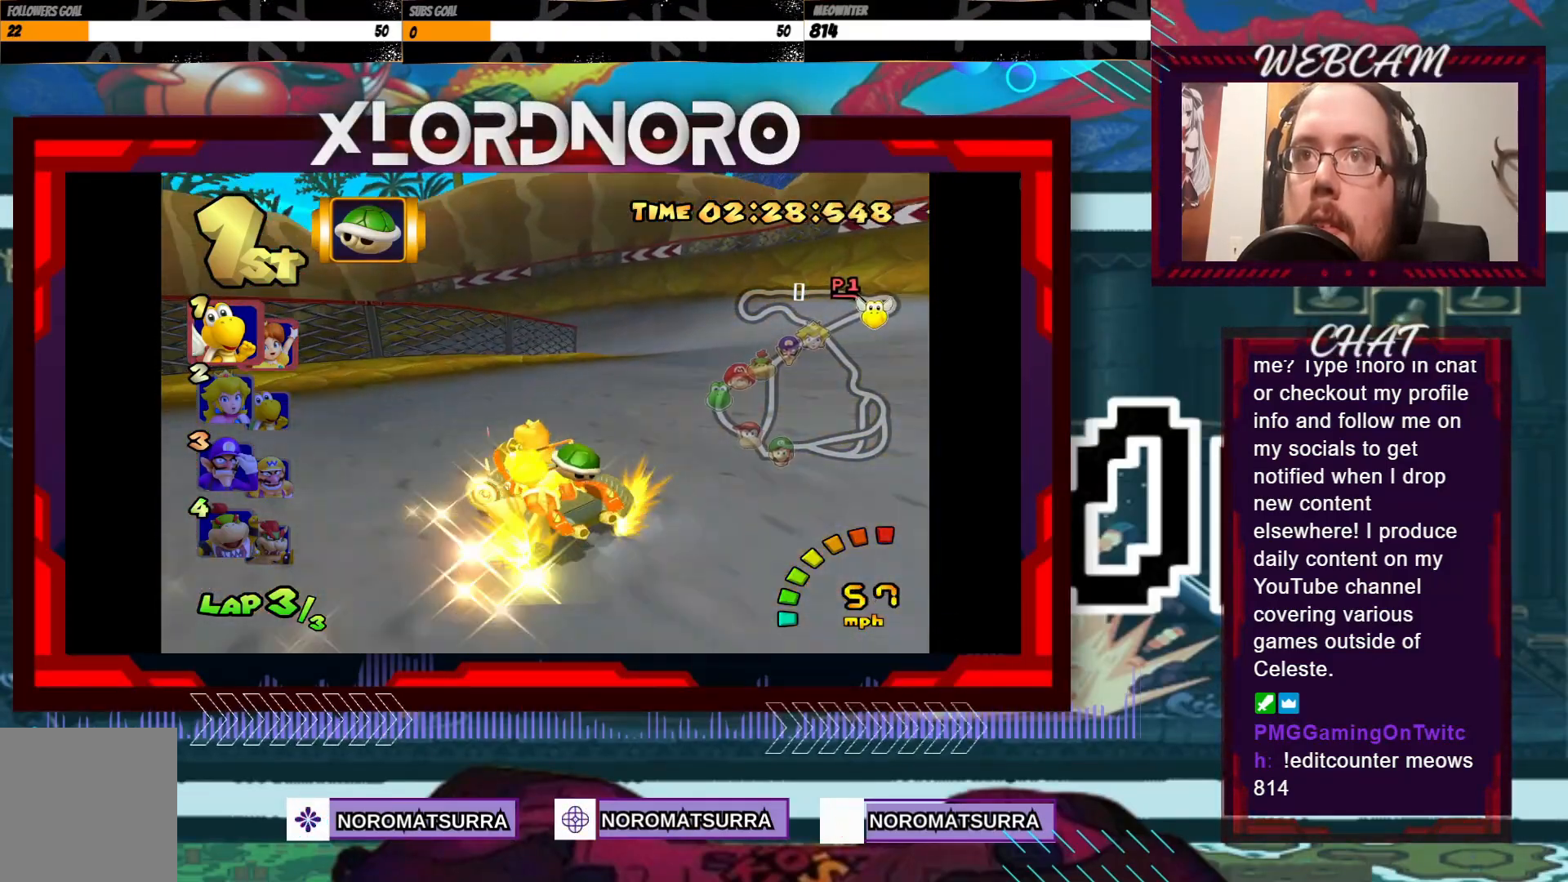
{"buttons": ["A", "R2"], "left_stick": "left", "events": [[83, "left_stick", "right"], [300, "left_stick", "left"]]}
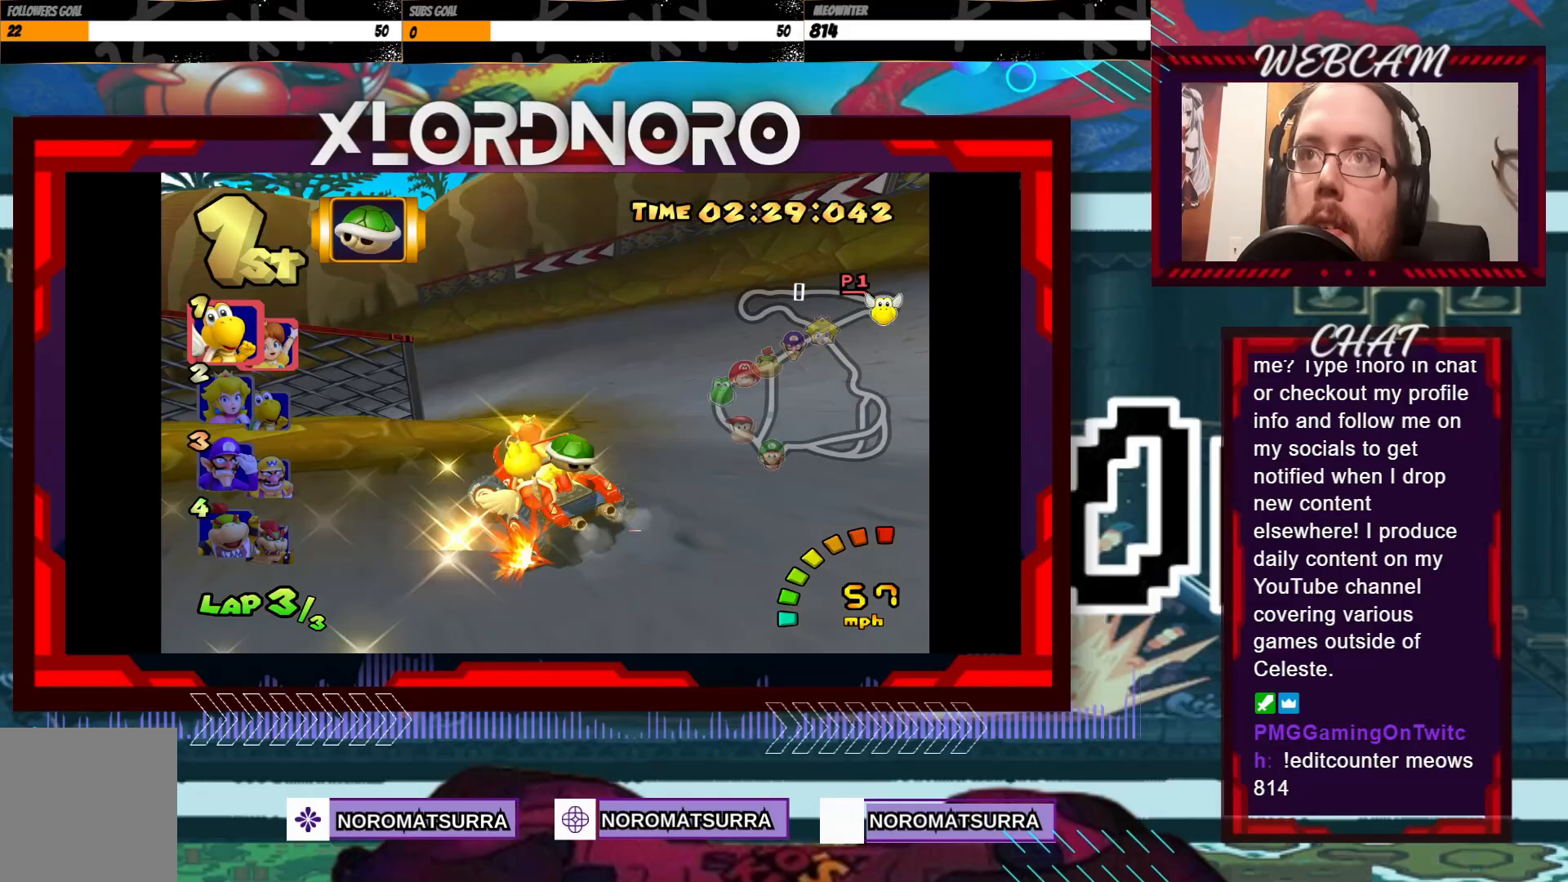
{"buttons": ["A"], "left_stick": "left", "events": [[150, "R2", "up"]]}
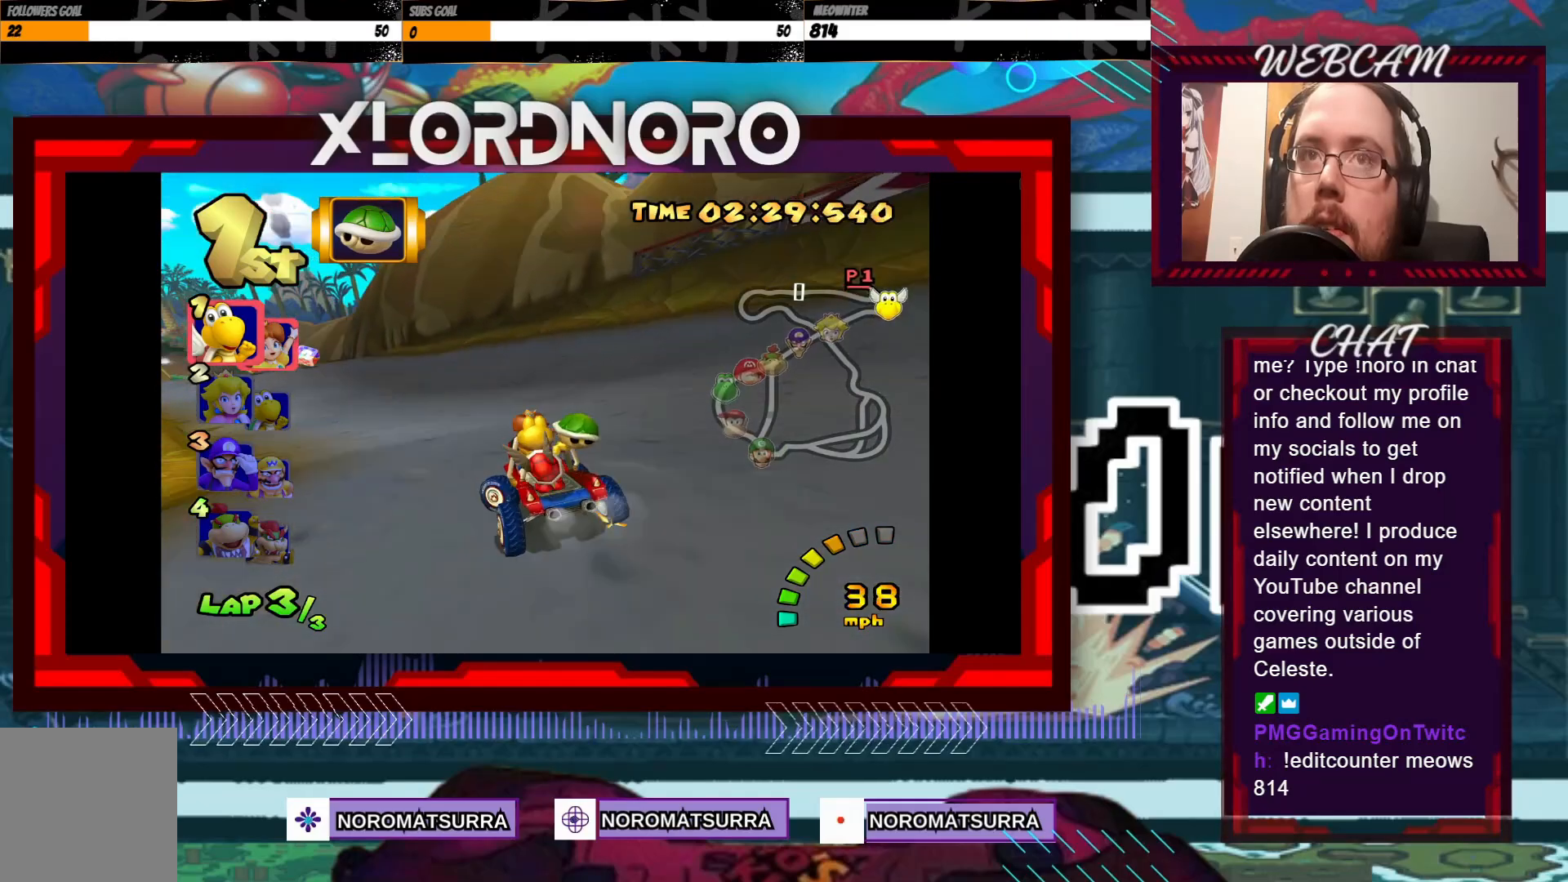
{"buttons": ["A"], "left_stick": "center", "events": [[300, "left_stick", "center"]]}
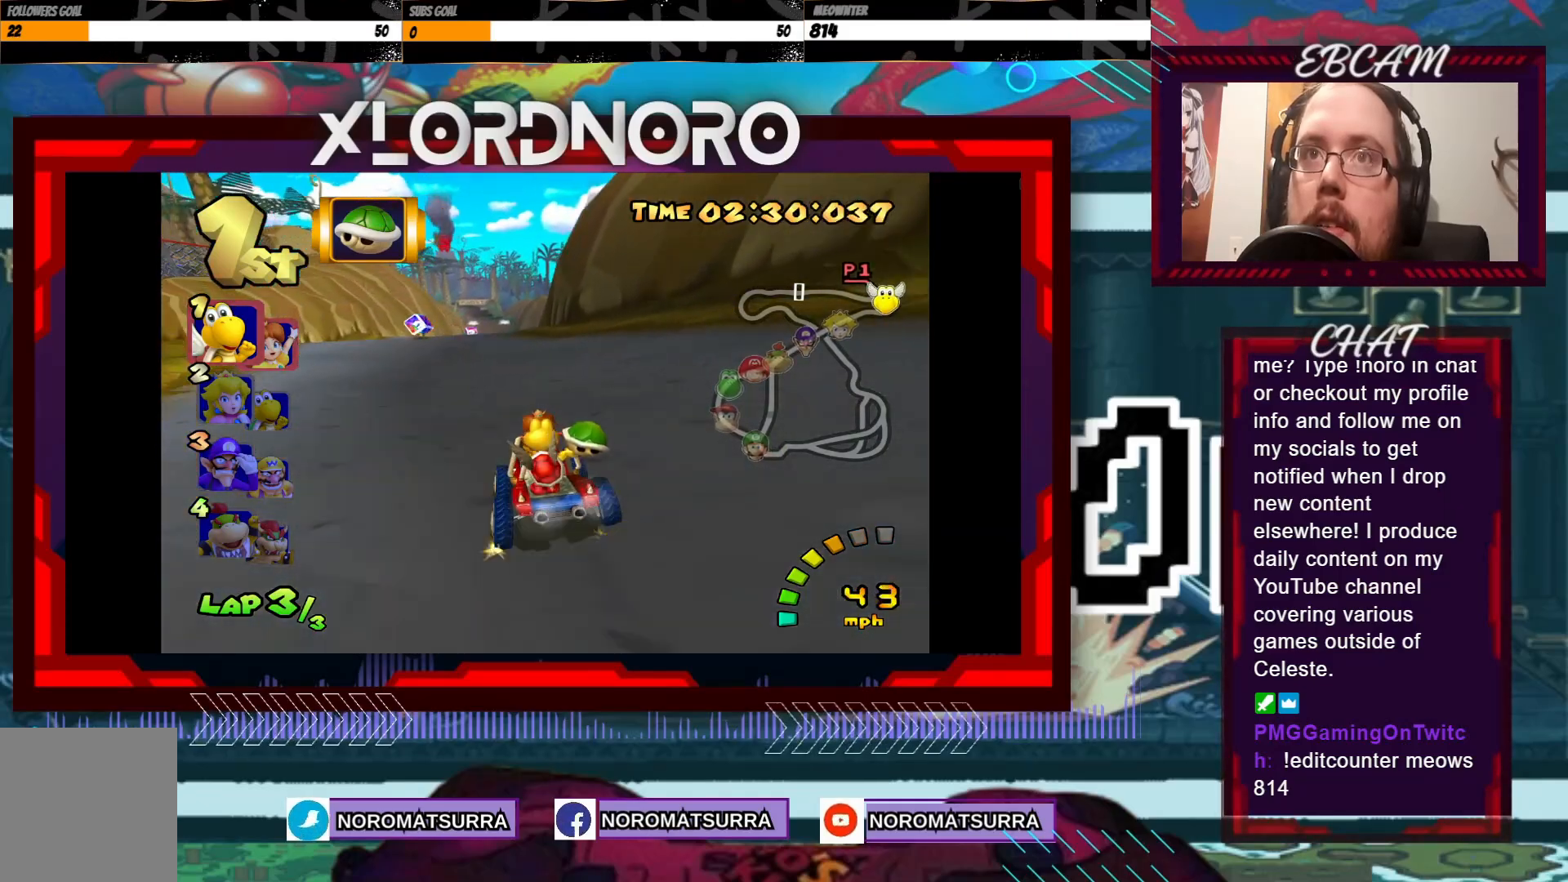
{"buttons": ["A"], "left_stick": "right", "events": [[150, "left_stick", "left"], [250, "left_stick", "center"], [450, "left_stick", "right"]]}
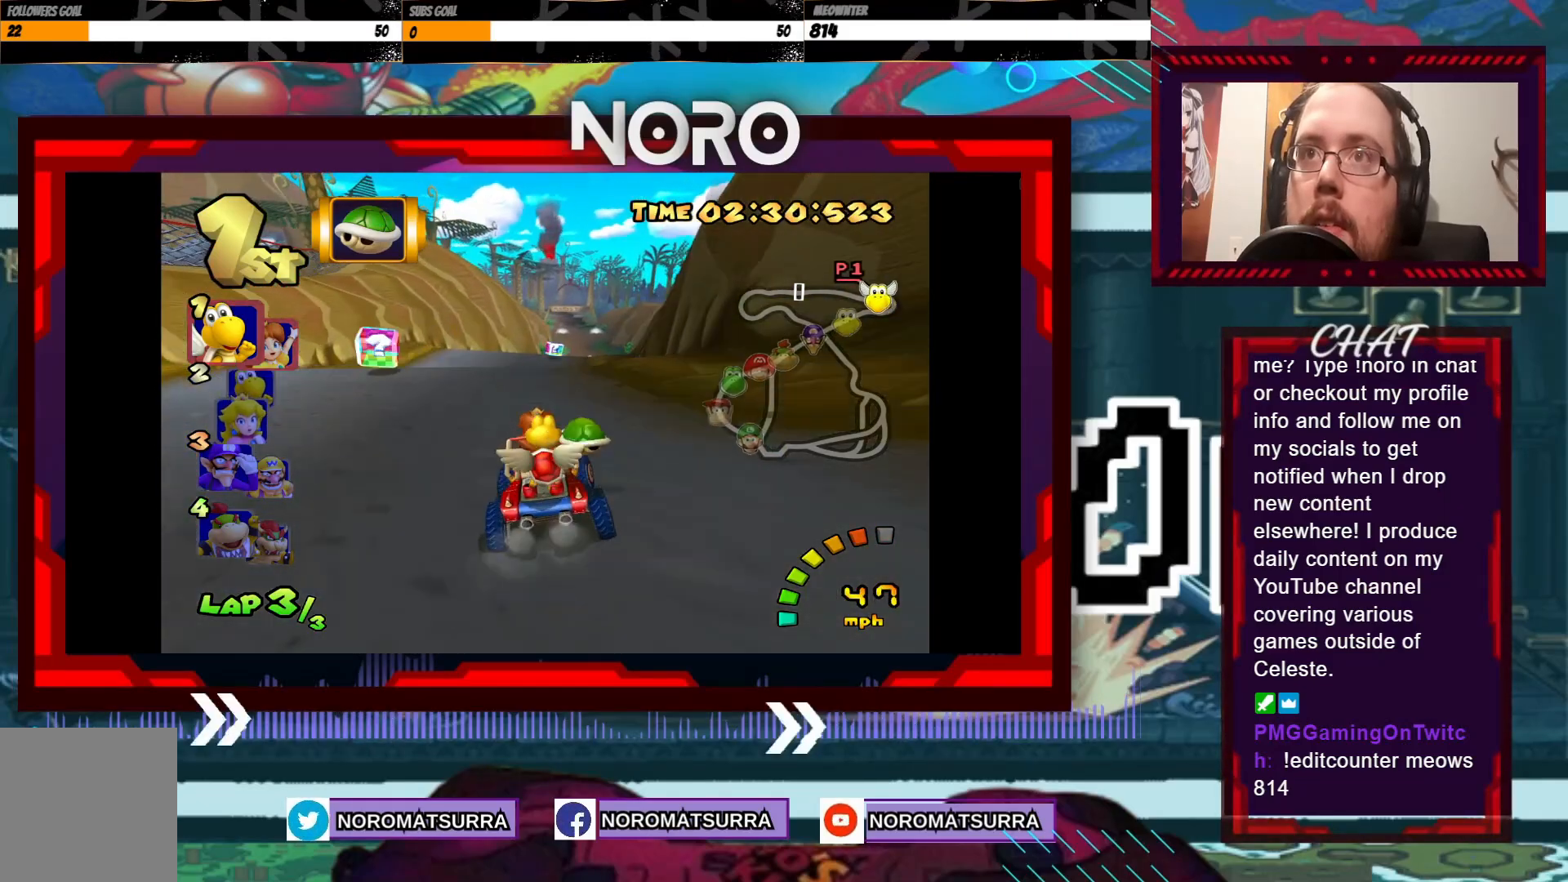
{"buttons": ["A", "X"], "left_stick": "down", "events": [[100, "left_stick", "center"], [450, "left_stick", "down"], [500, "X", "down"]]}
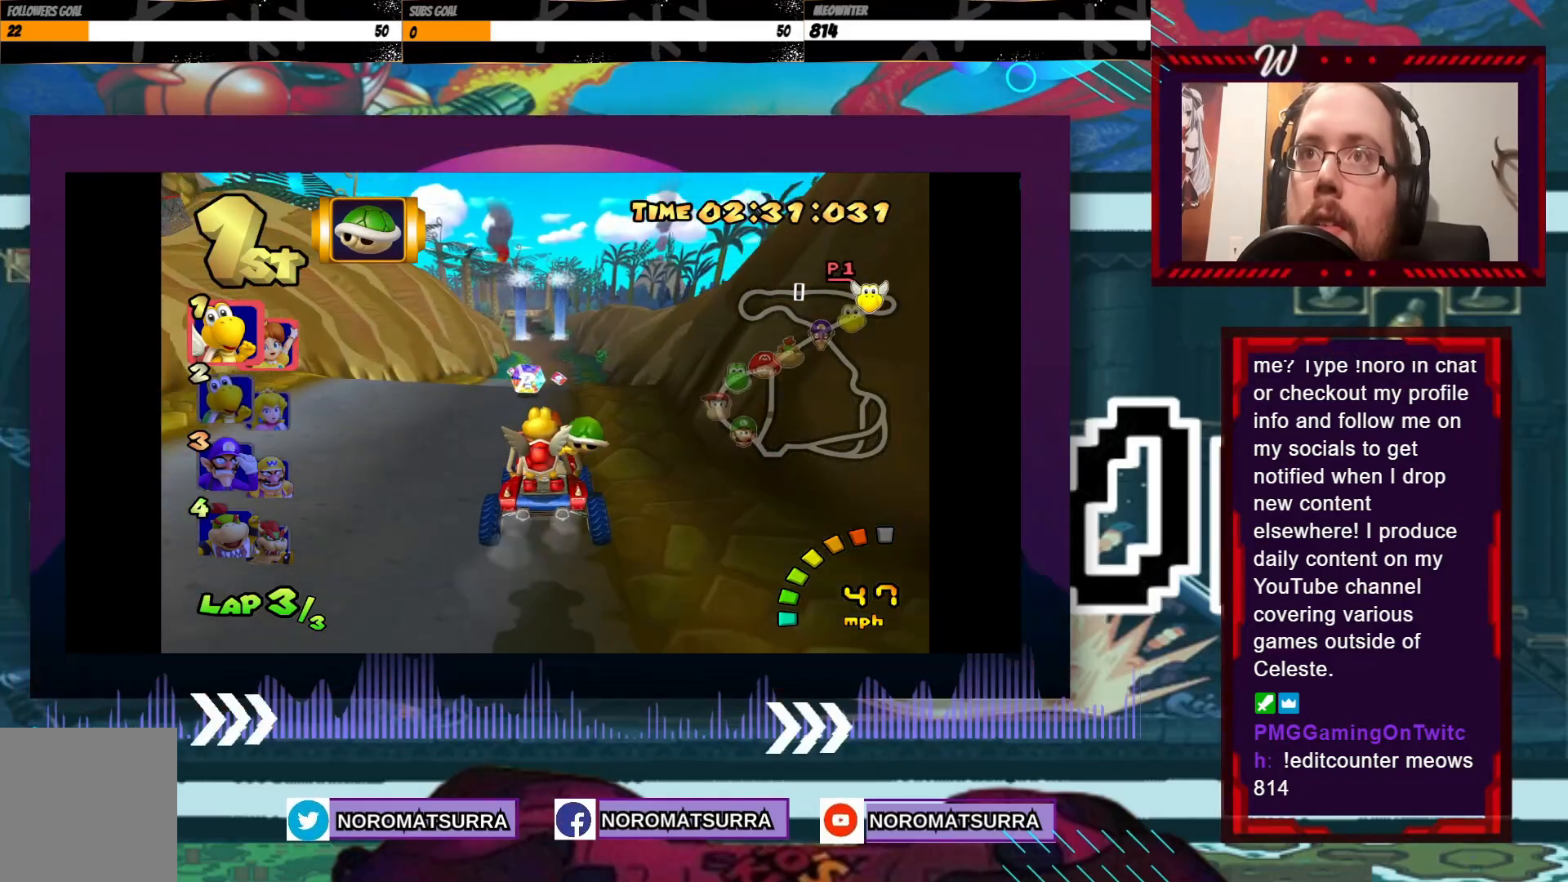
{"buttons": ["A"], "left_stick": "center", "events": [[150, "X", "up"], [200, "left_stick", "center"]]}
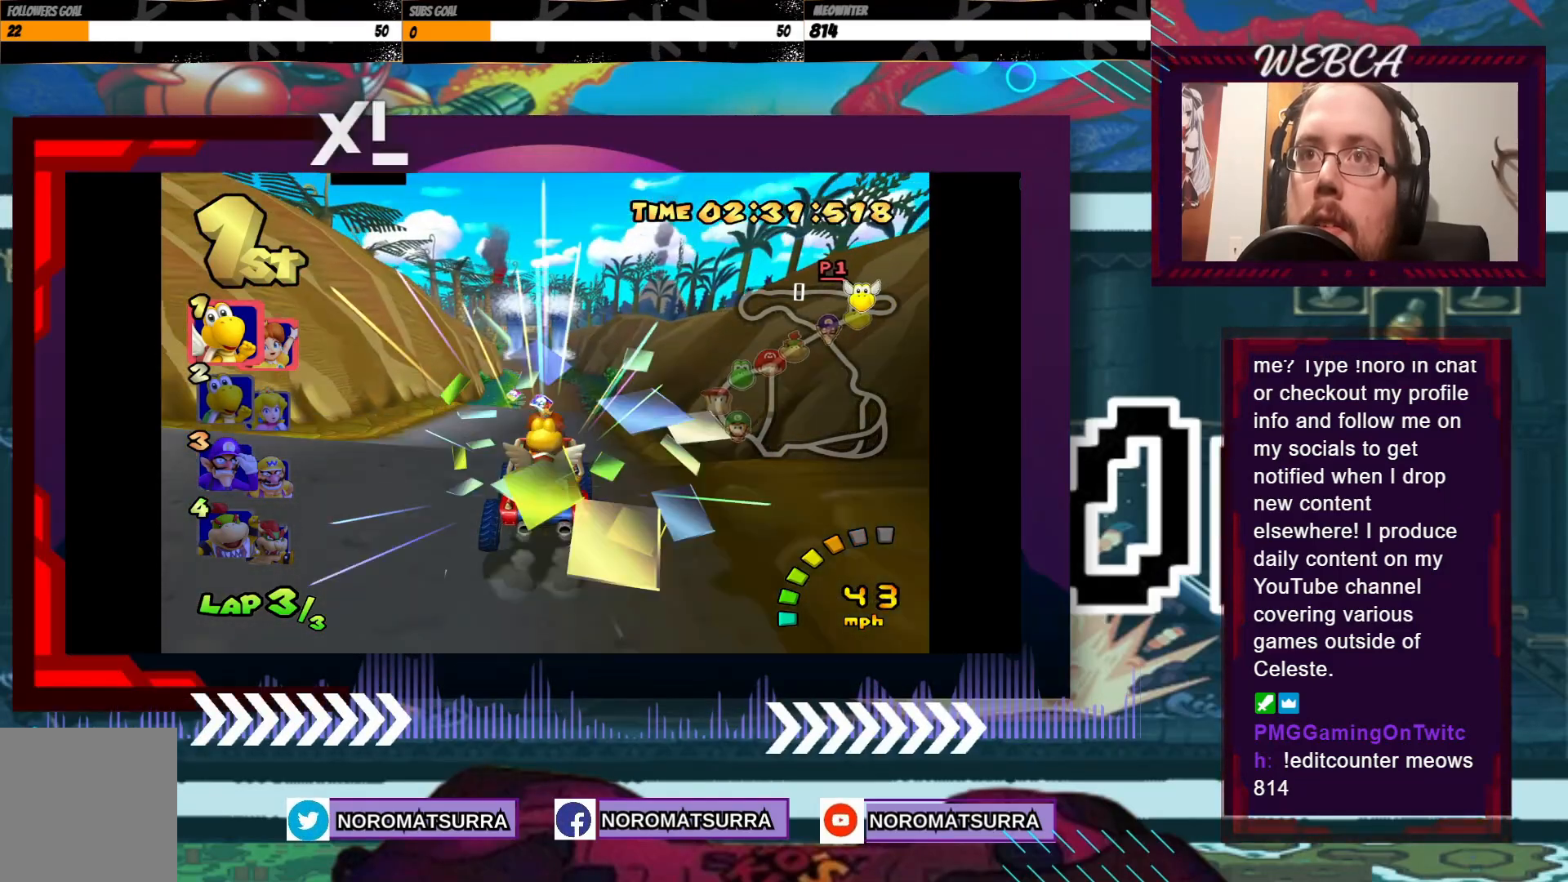
{"buttons": ["A"], "left_stick": "center", "events": []}
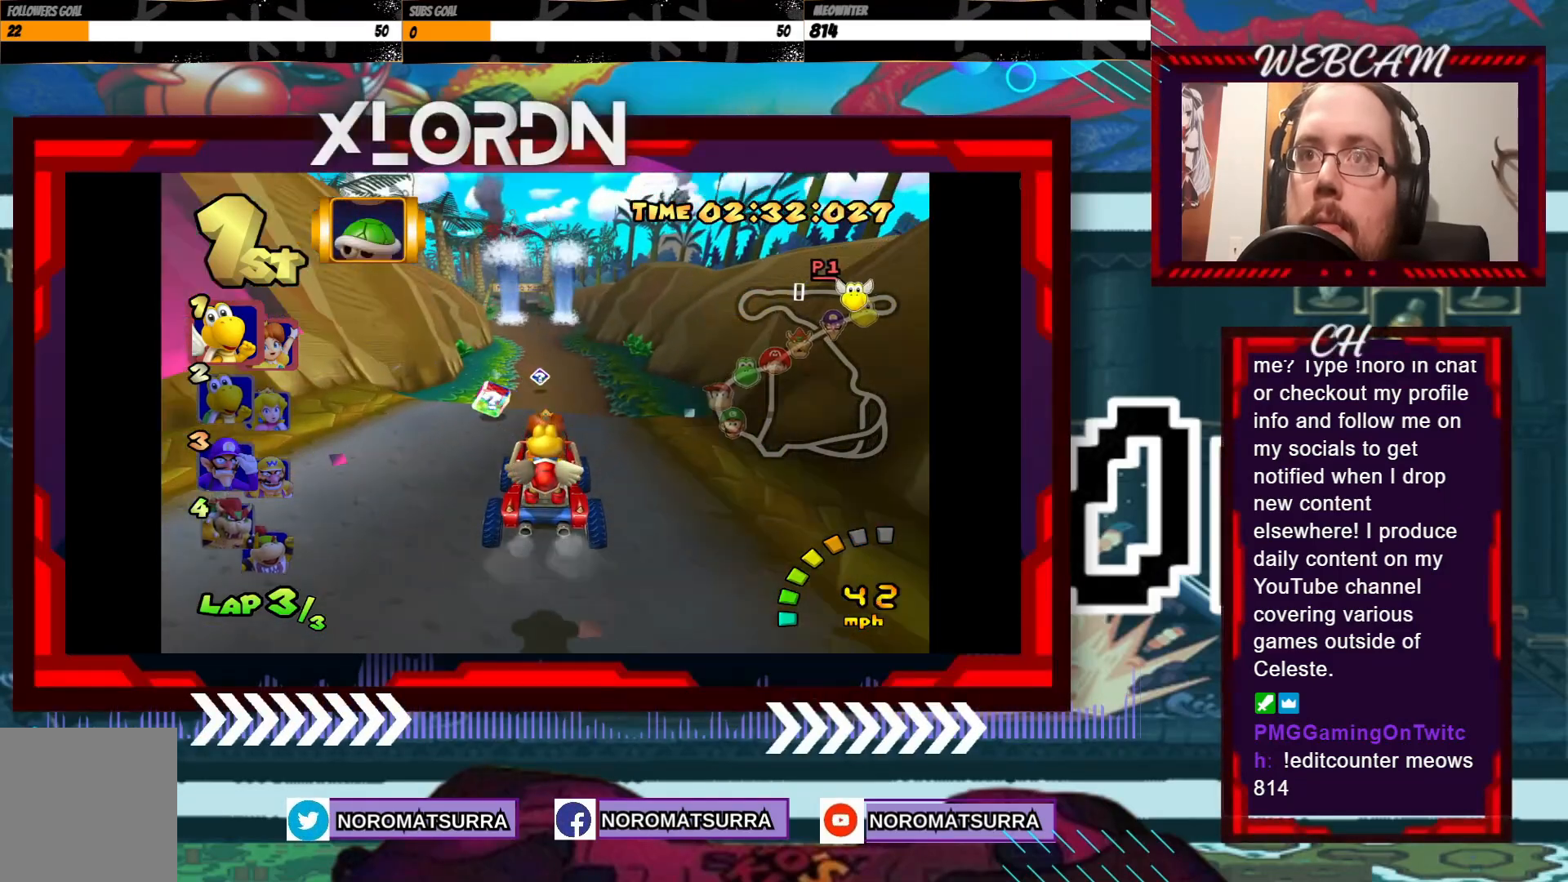
{"buttons": ["A"], "left_stick": "center", "events": []}
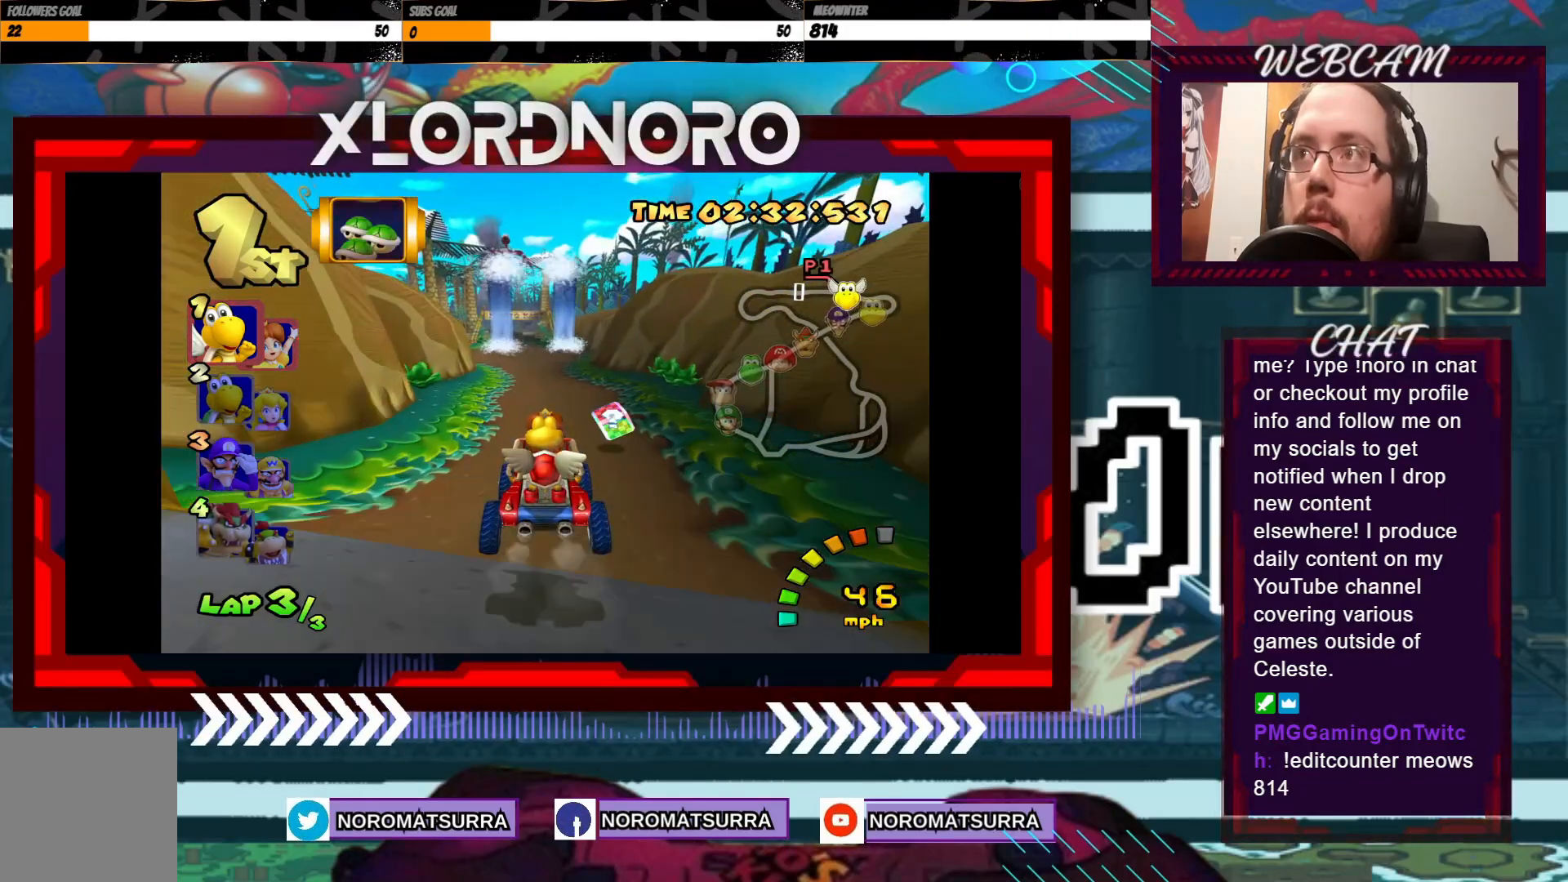
{"buttons": ["A"], "left_stick": "center", "events": [[350, "left_stick", "left"], [450, "left_stick", "center"]]}
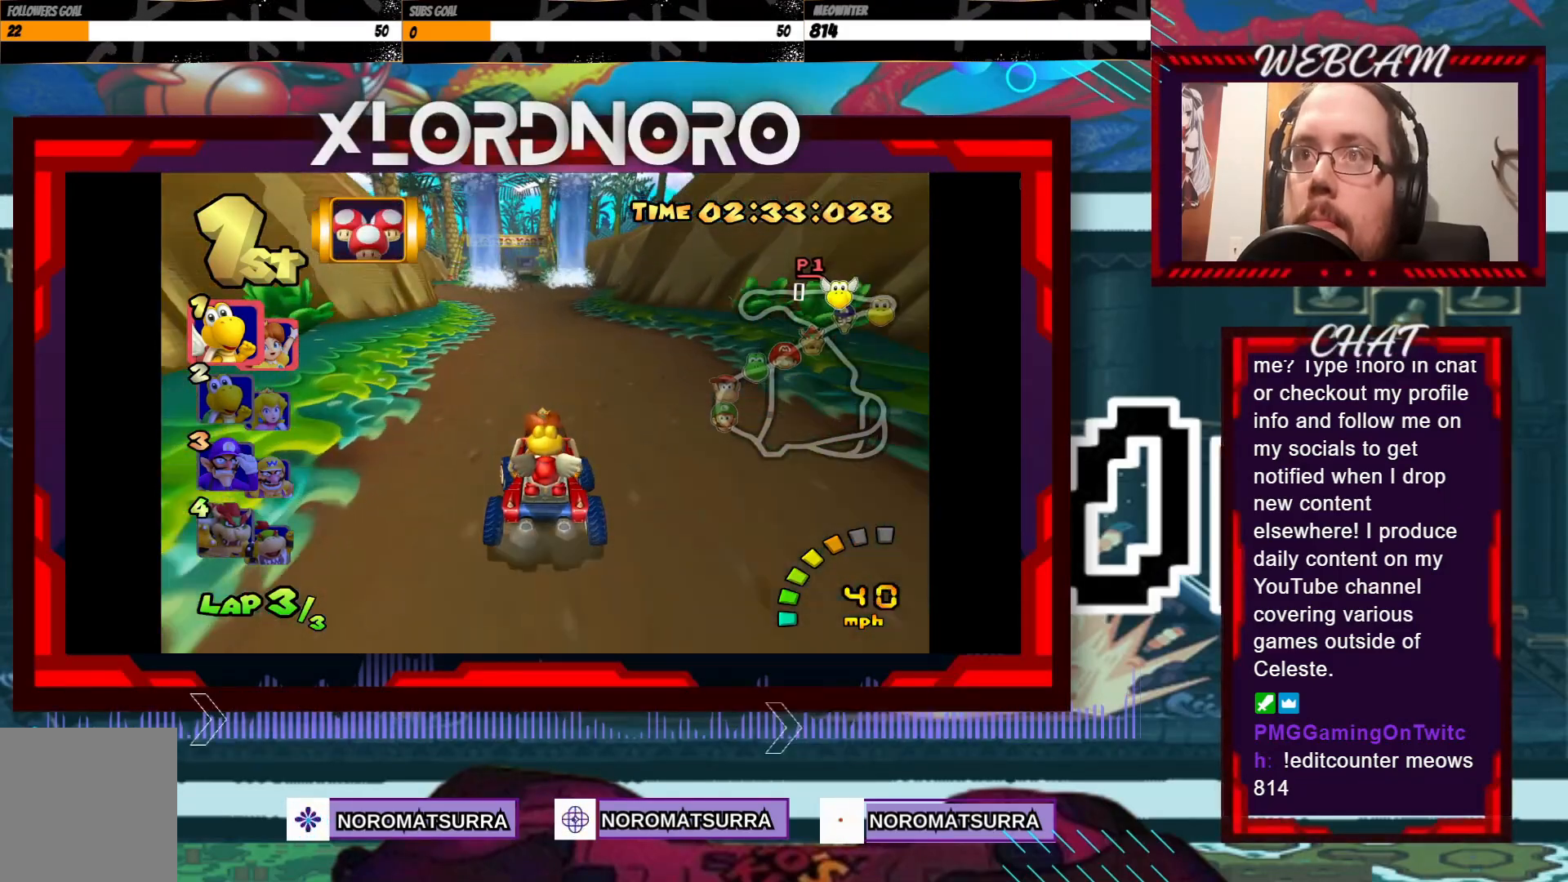
{"buttons": ["A"], "left_stick": "center", "events": [[350, "left_stick", "left"], [500, "left_stick", "center"]]}
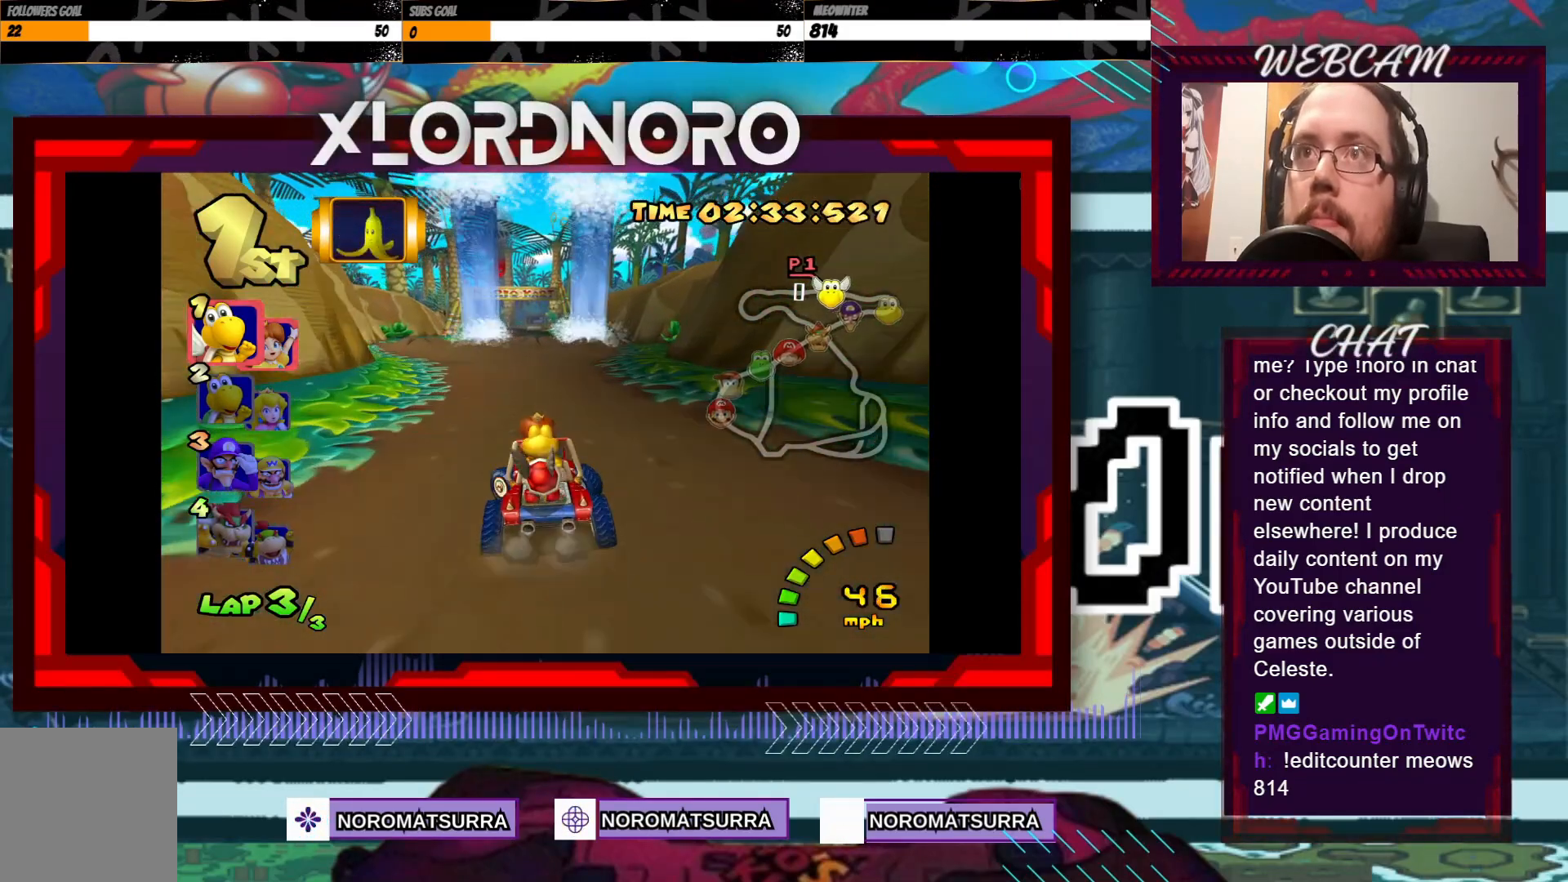
{"buttons": ["A"], "left_stick": "center", "events": [[350, "left_stick", "right"], [433, "left_stick", "center"]]}
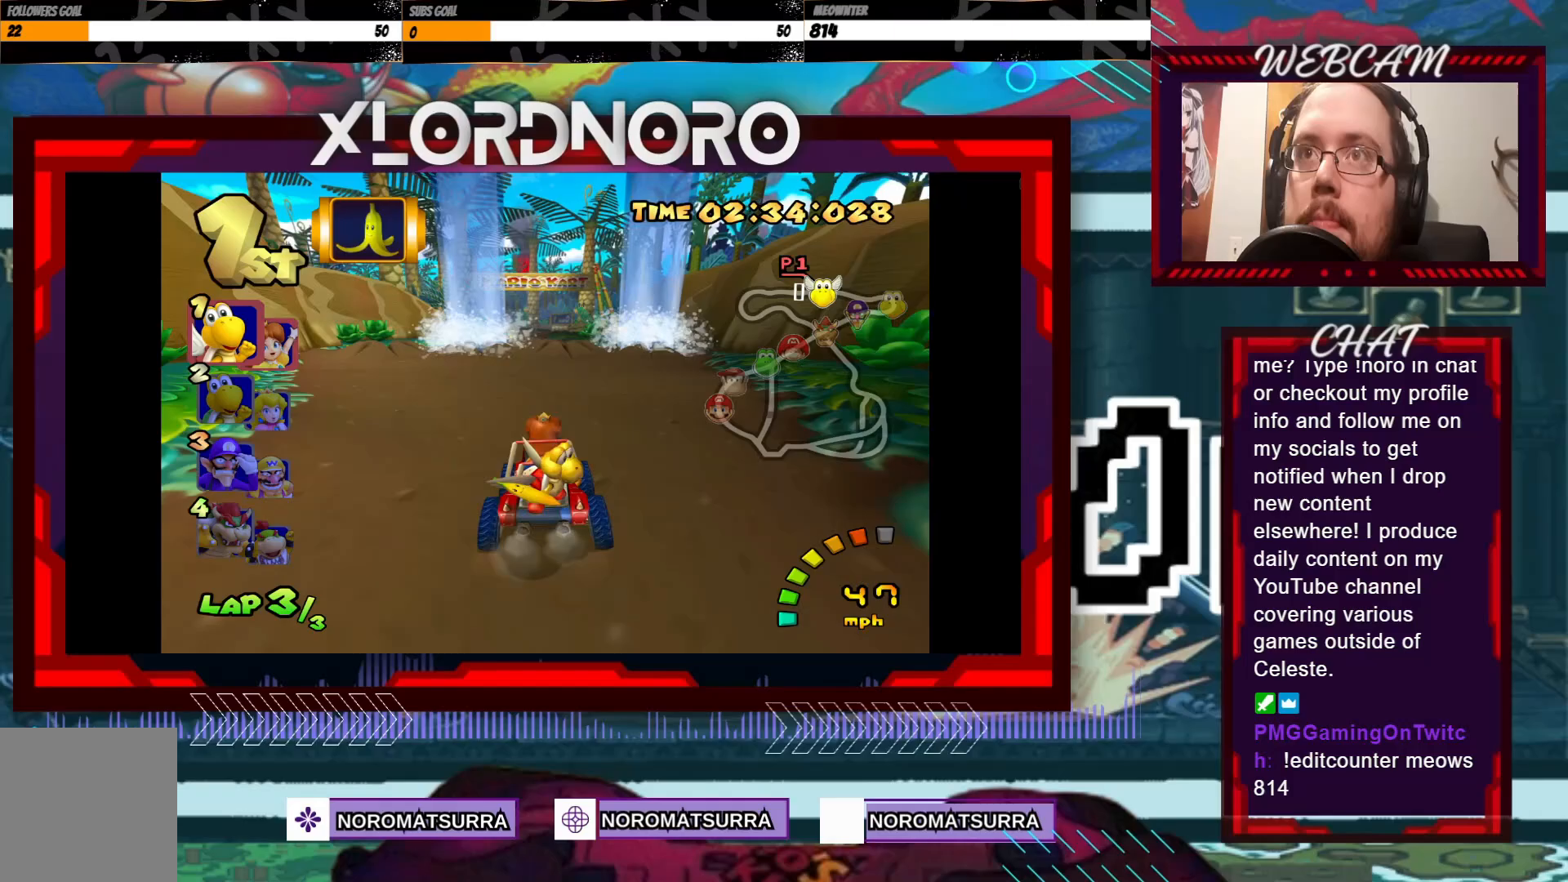
{"buttons": ["A"], "left_stick": "center", "events": [[150, "left_stick", "left"], [450, "left_stick", "center"]]}
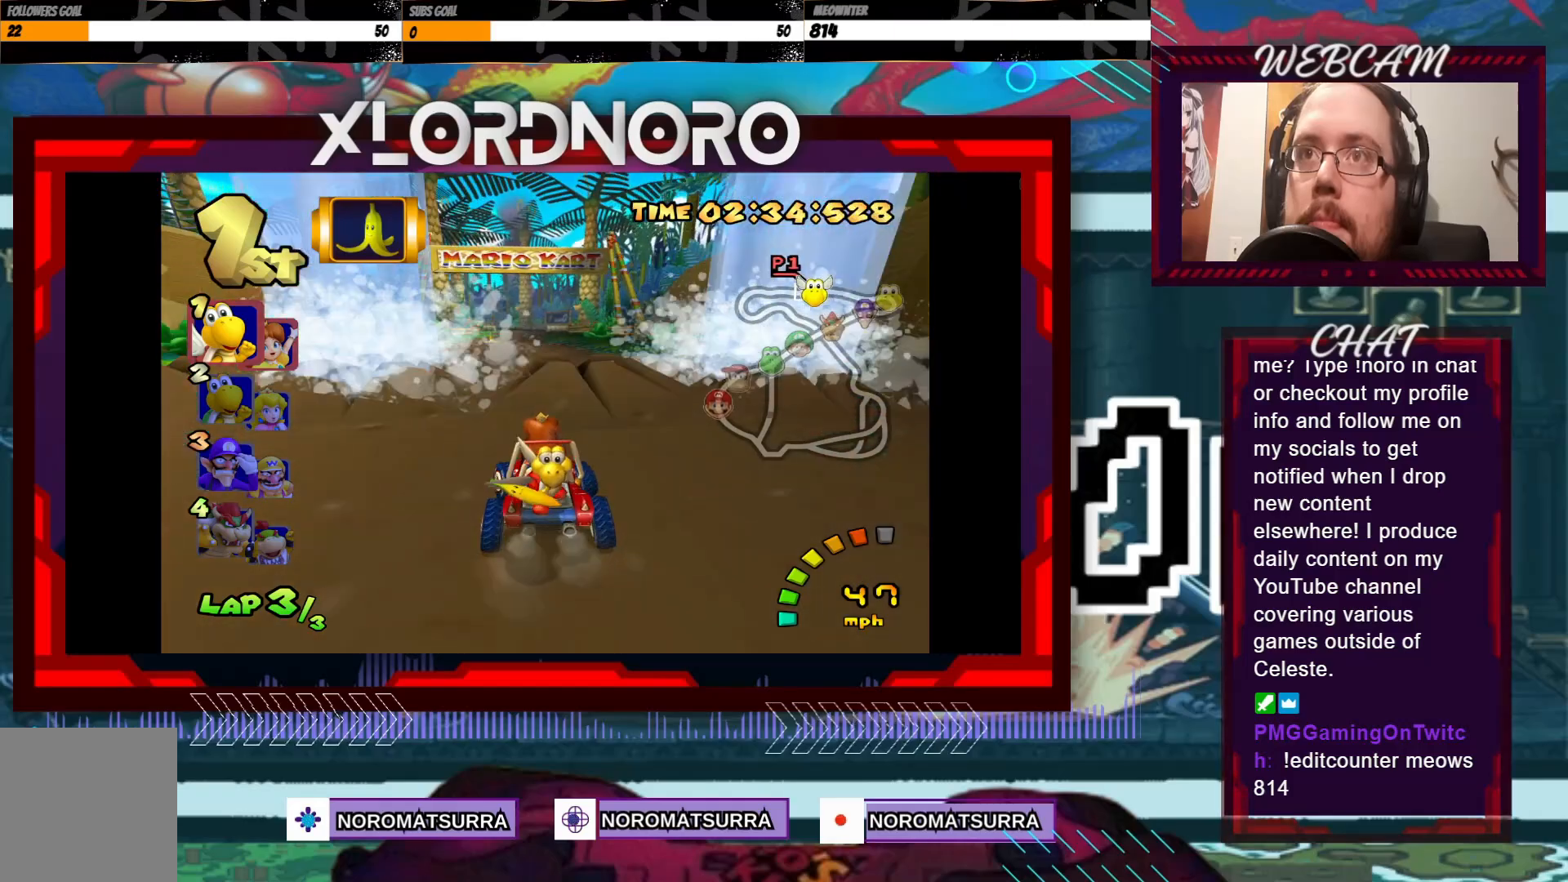
{"buttons": ["A", "X"], "left_stick": "down", "events": [[400, "left_stick", "down"], [500, "X", "down"]]}
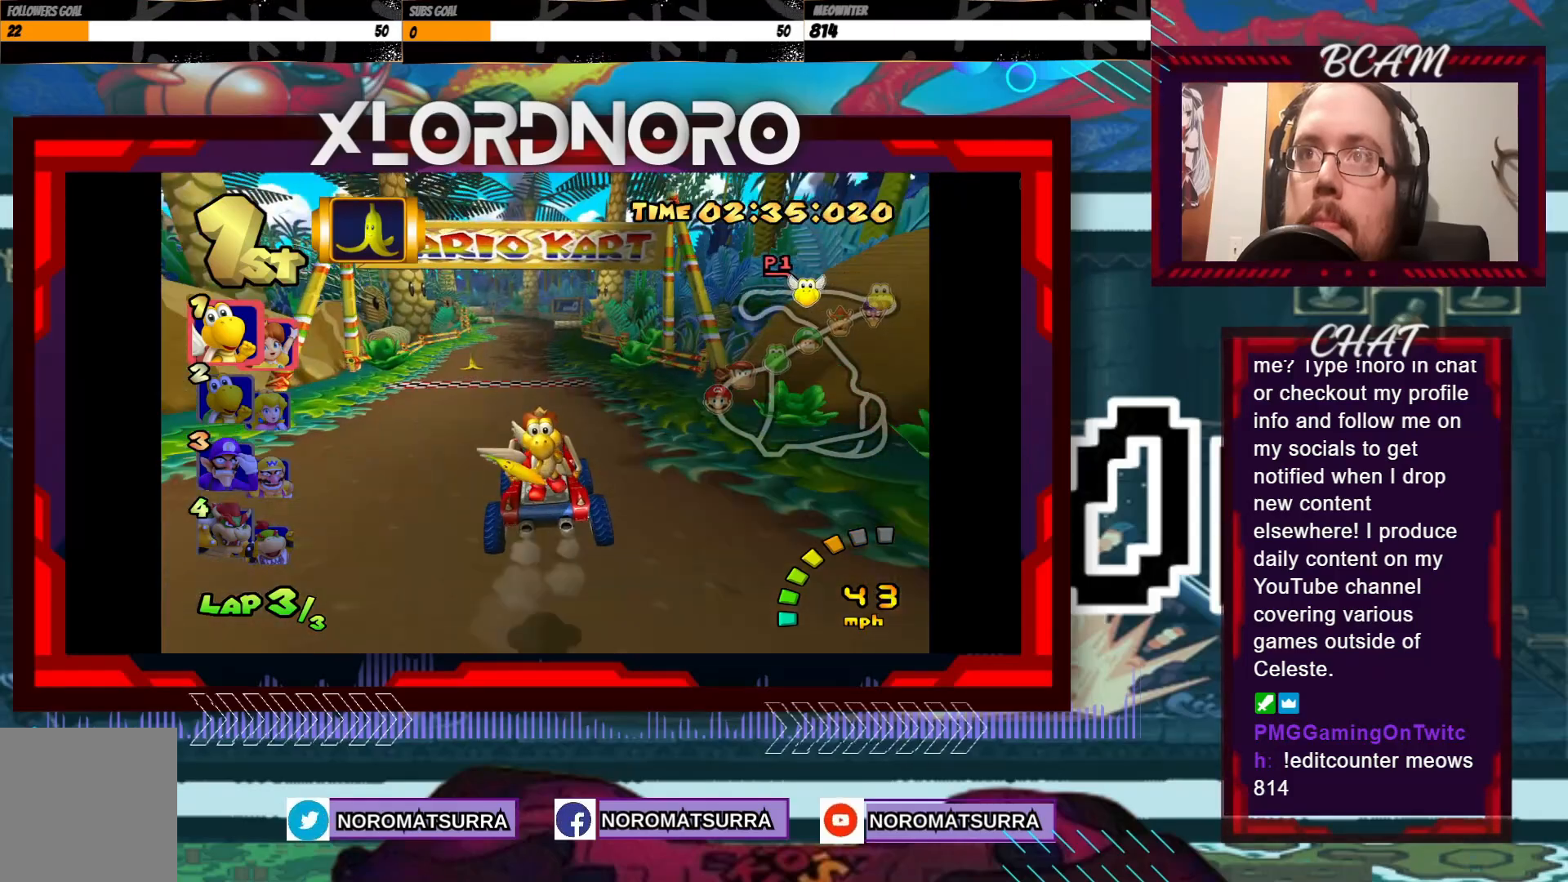
{"buttons": ["A"], "left_stick": "center", "events": [[83, "left_stick", "center"], [100, "X", "up"], [283, "left_stick", "left"], [400, "left_stick", "center"]]}
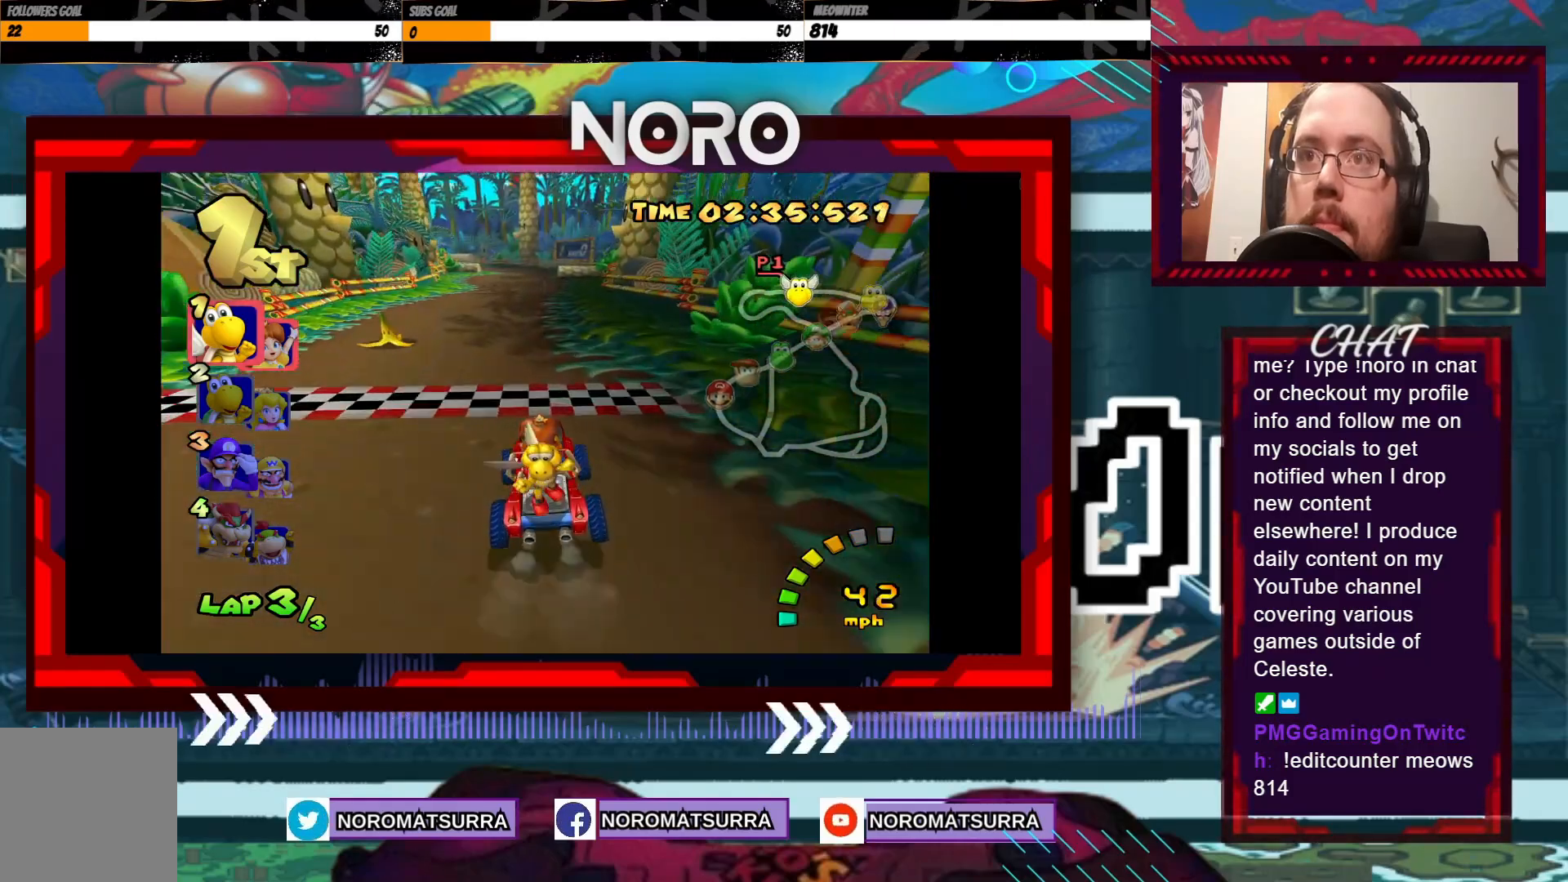
{"buttons": ["A"], "left_stick": "center", "events": []}
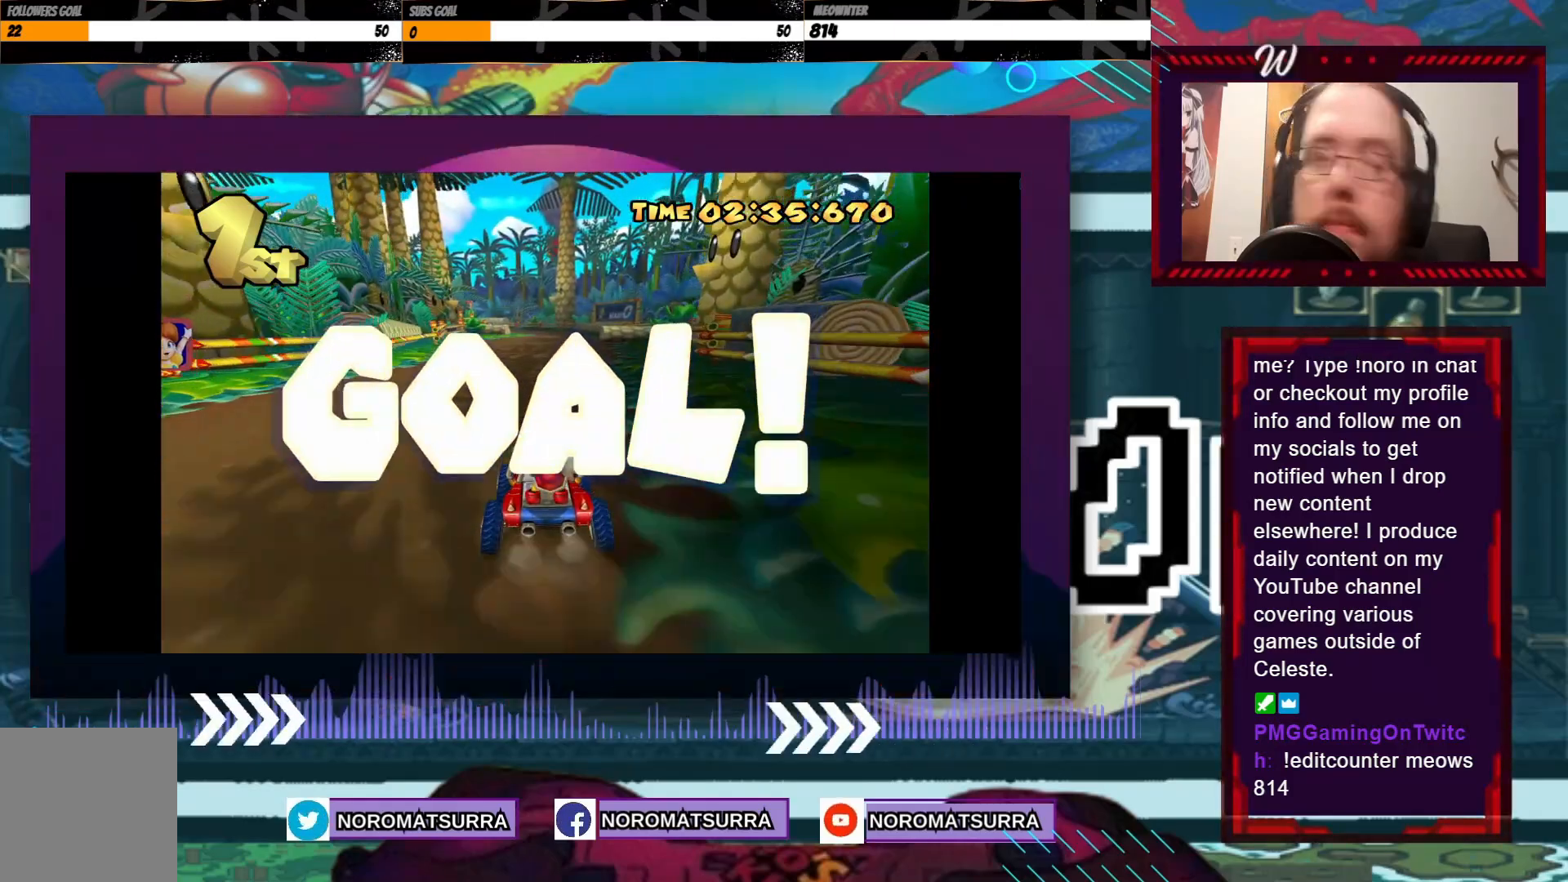
{"buttons": ["A"], "left_stick": "center", "events": []}
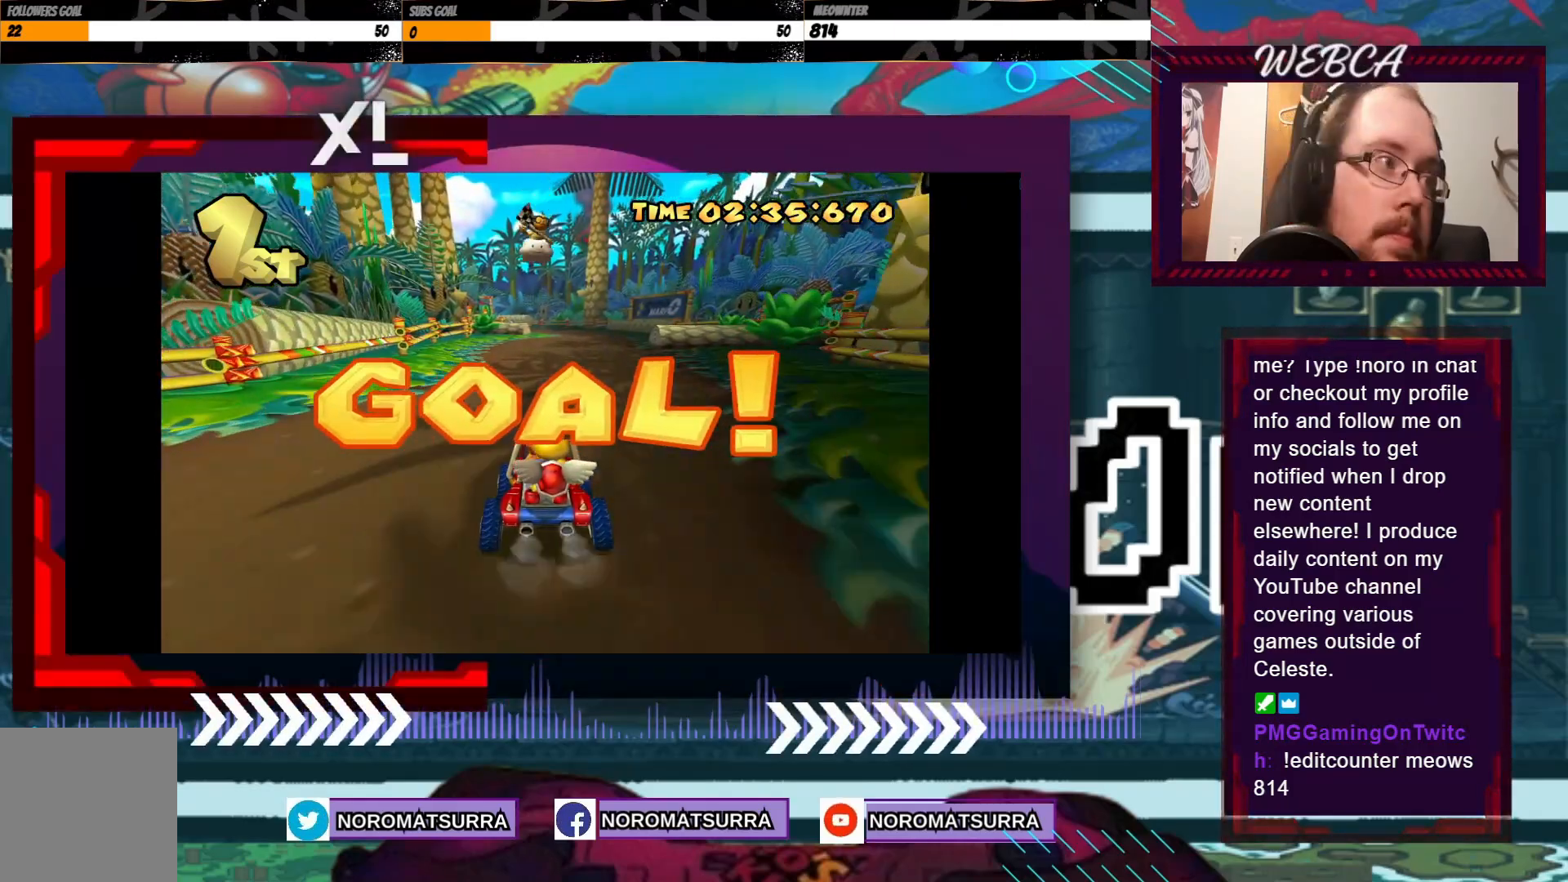
{"buttons": ["A"], "left_stick": "center", "events": [[50, "A", "up"], [233, "A", "down"], [350, "A", "up"], [483, "A", "down"]]}
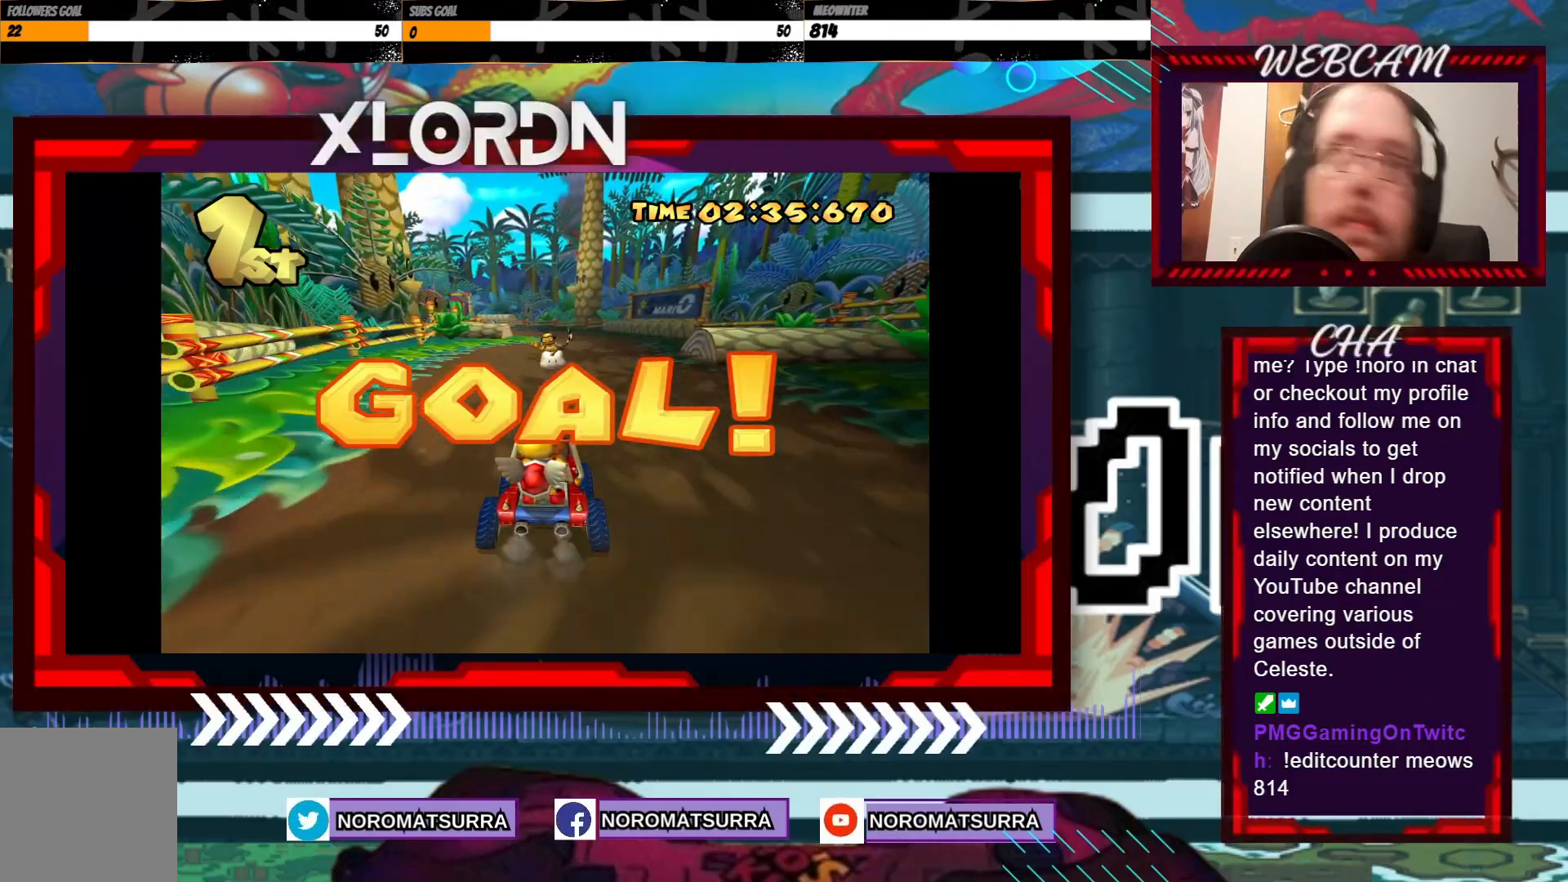
{"buttons": [], "left_stick": "center", "events": [[100, "A", "up"]]}
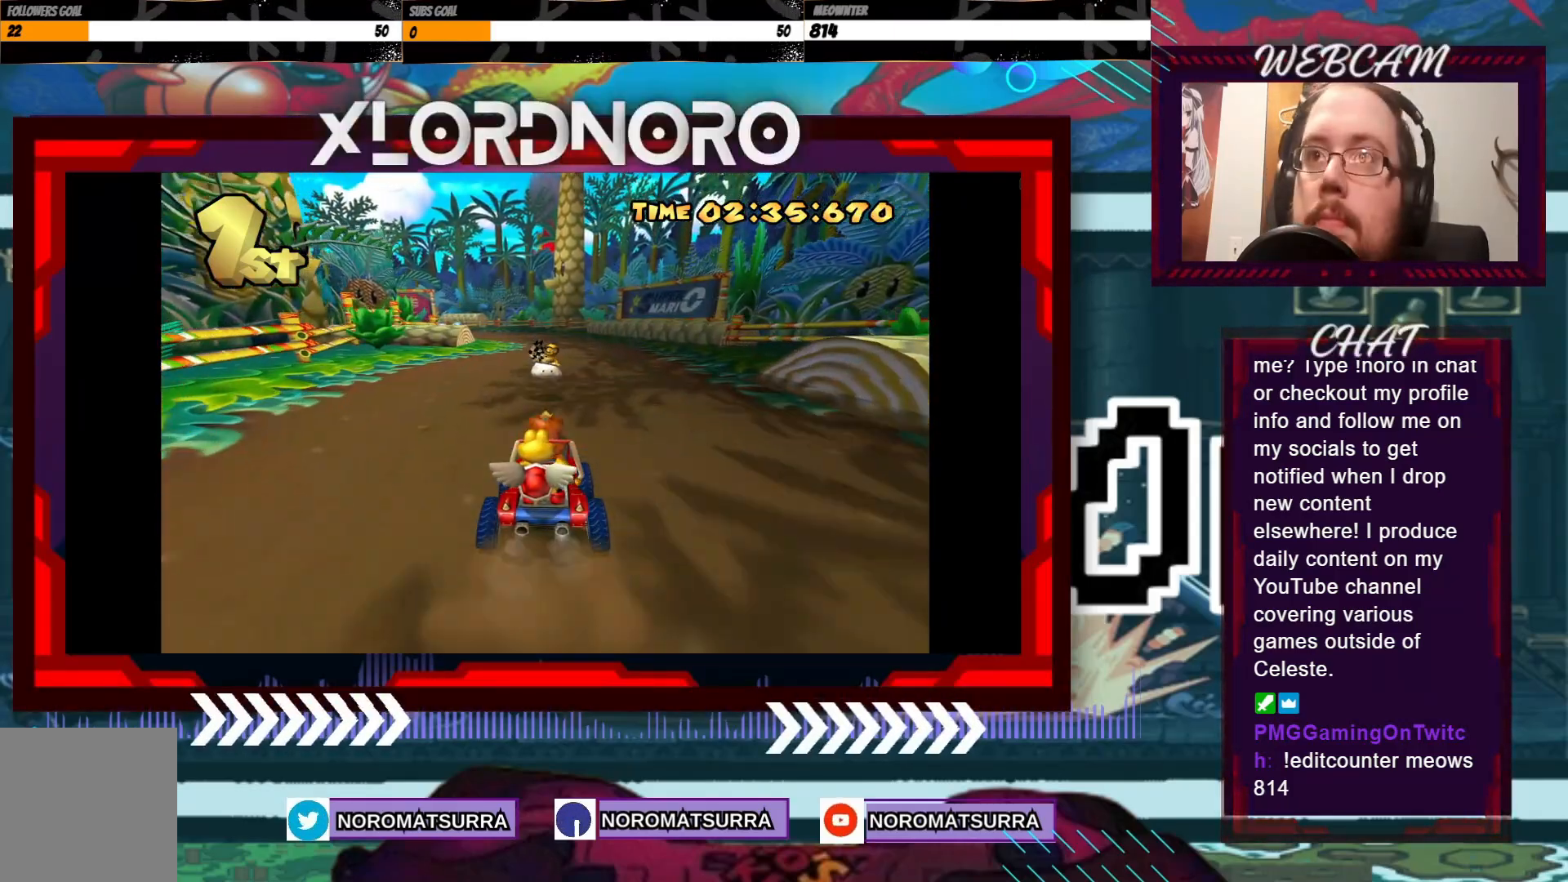
{"buttons": [], "left_stick": "center"}
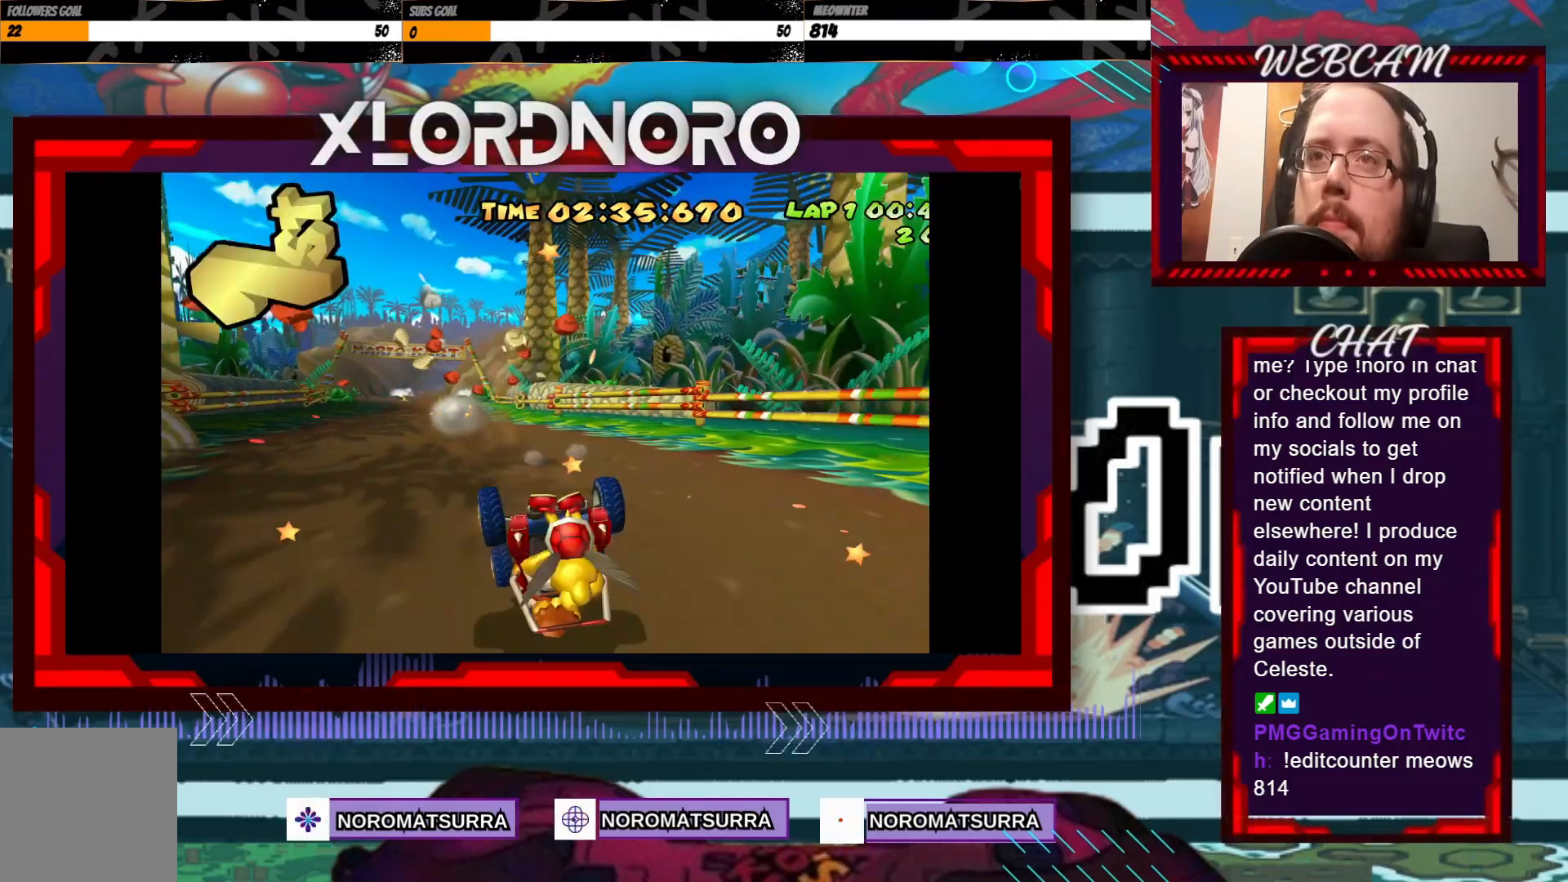
{"buttons": [], "left_stick": "center", "events": [[117, "A", "down"], [283, "A", "up"]]}
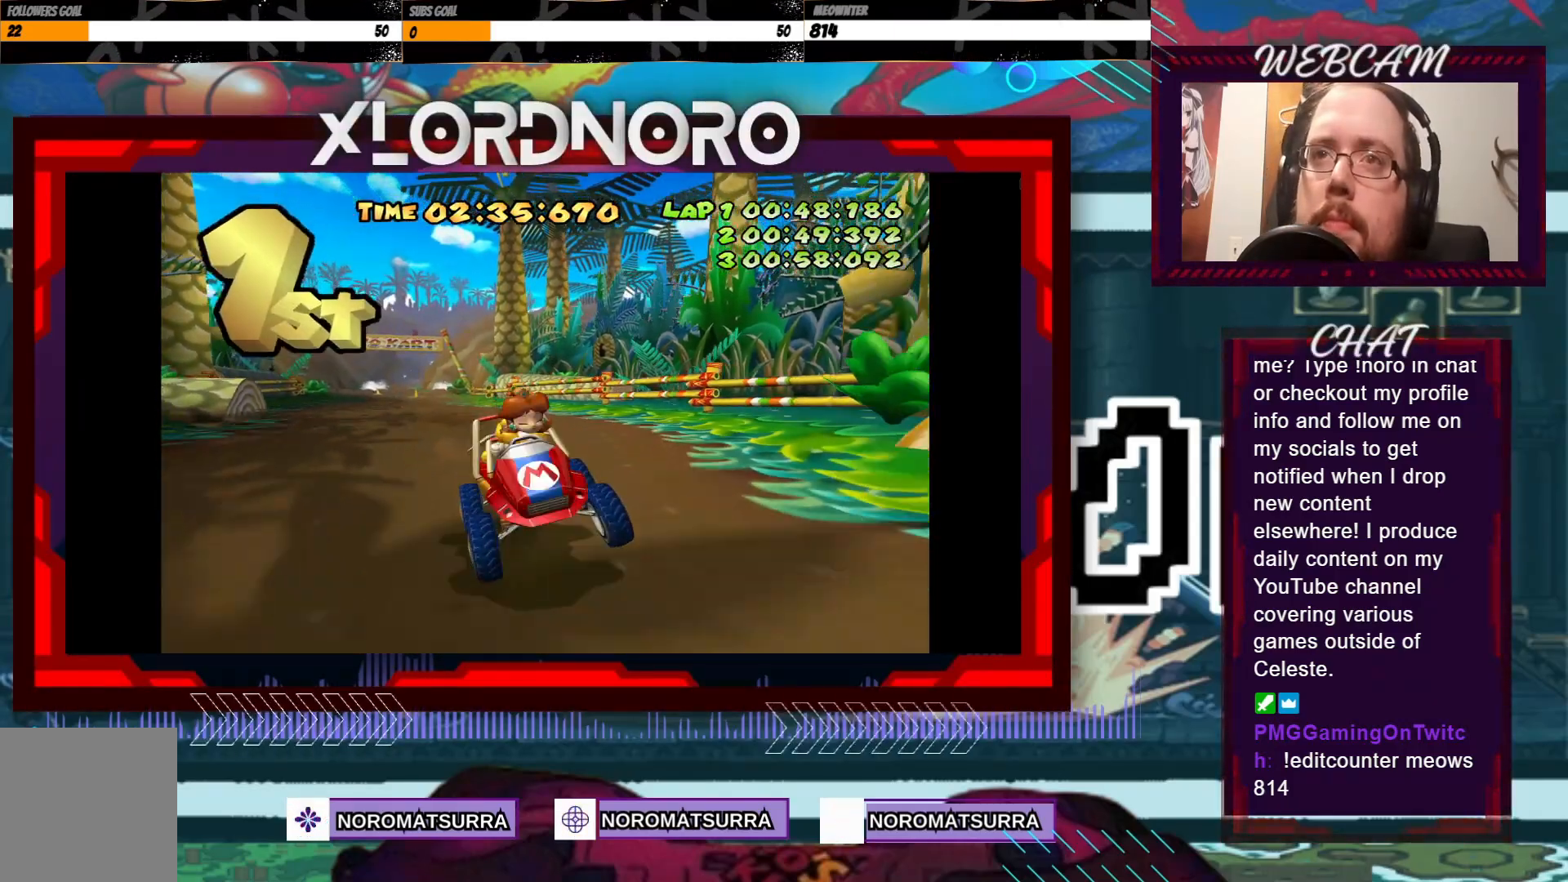
{"buttons": ["A"], "left_stick": "center", "events": [[500, "A", "down"]]}
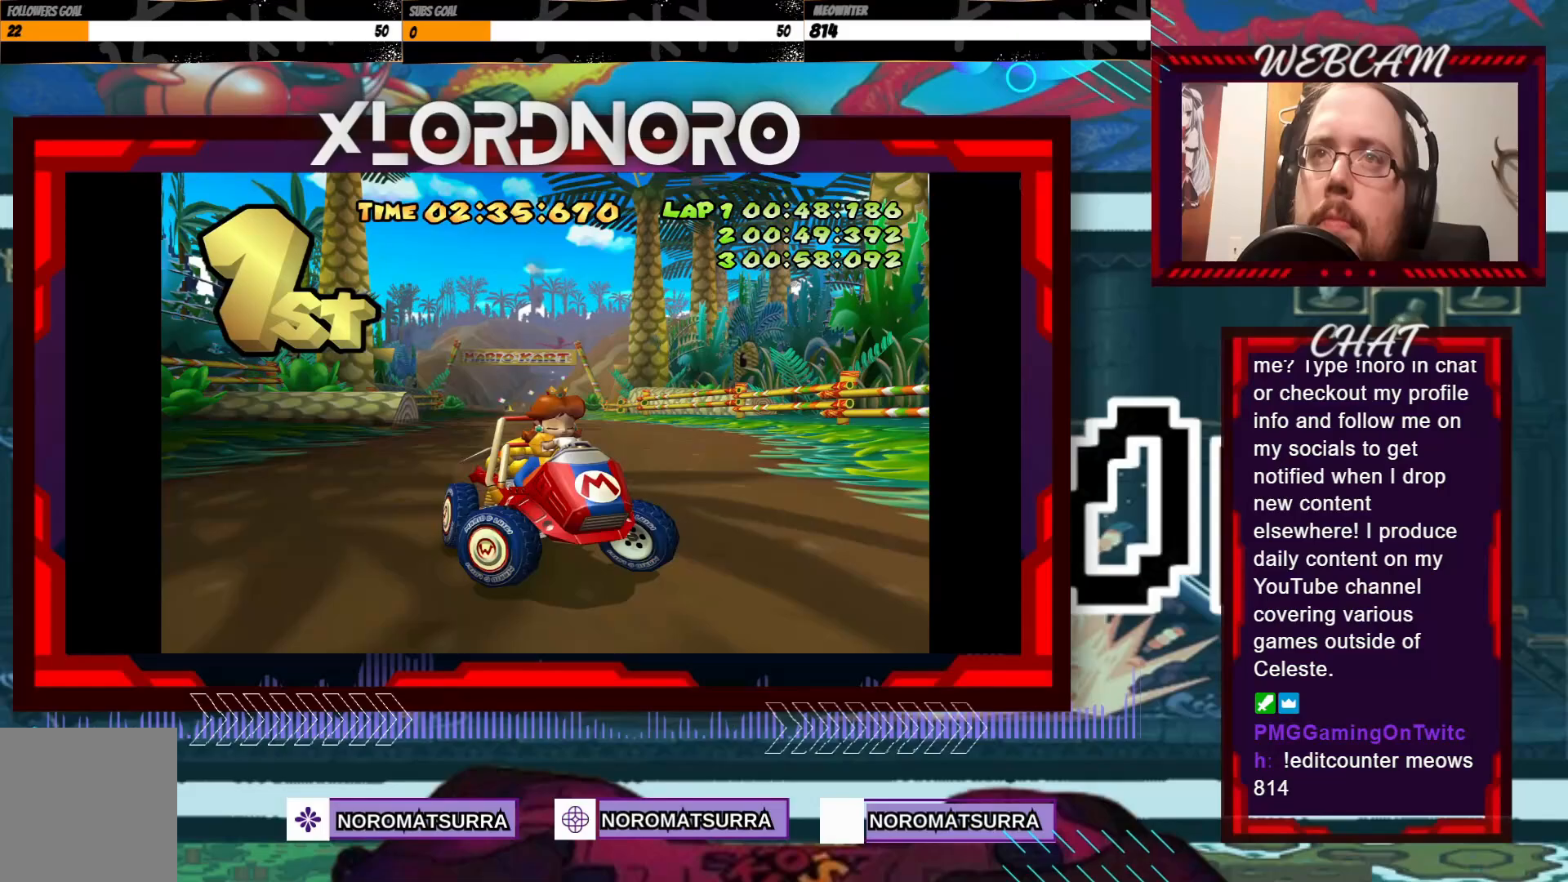
{"buttons": [], "left_stick": "center", "events": [[100, "A", "up"]]}